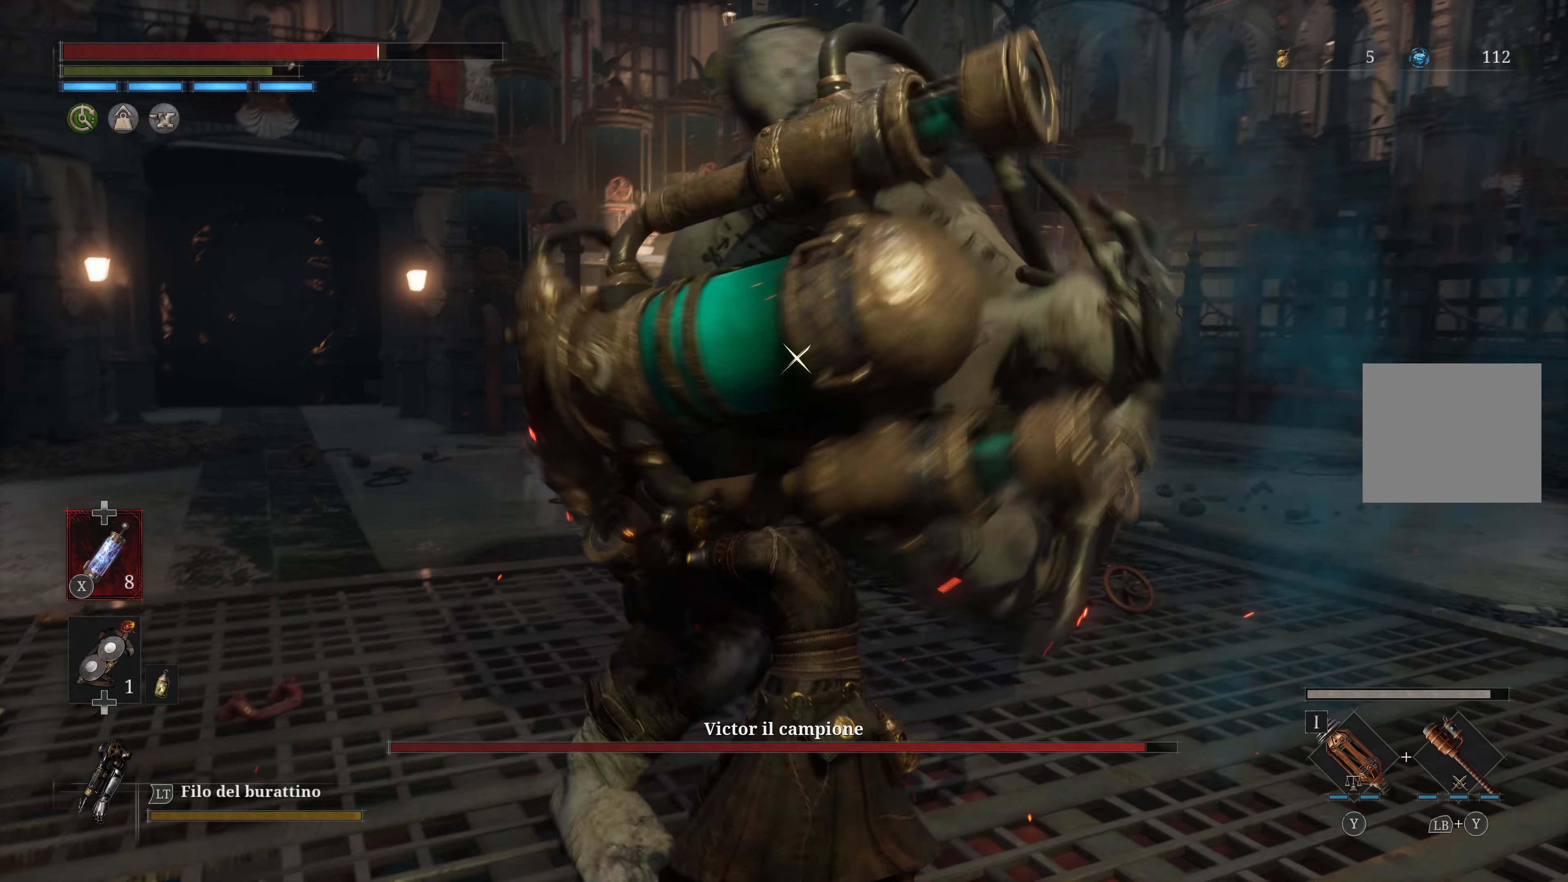
Gameplay with a controller (Xbox layout); each line is a JSON object with the inputs held at the frame after it. "events" lists button and stick changes between this image and that frame as [ms after this image, input, new state], when the widget could be followed in between.
{"buttons": [], "left_stick": "center", "right_stick": "center", "events": [[133, "L1", "up"]]}
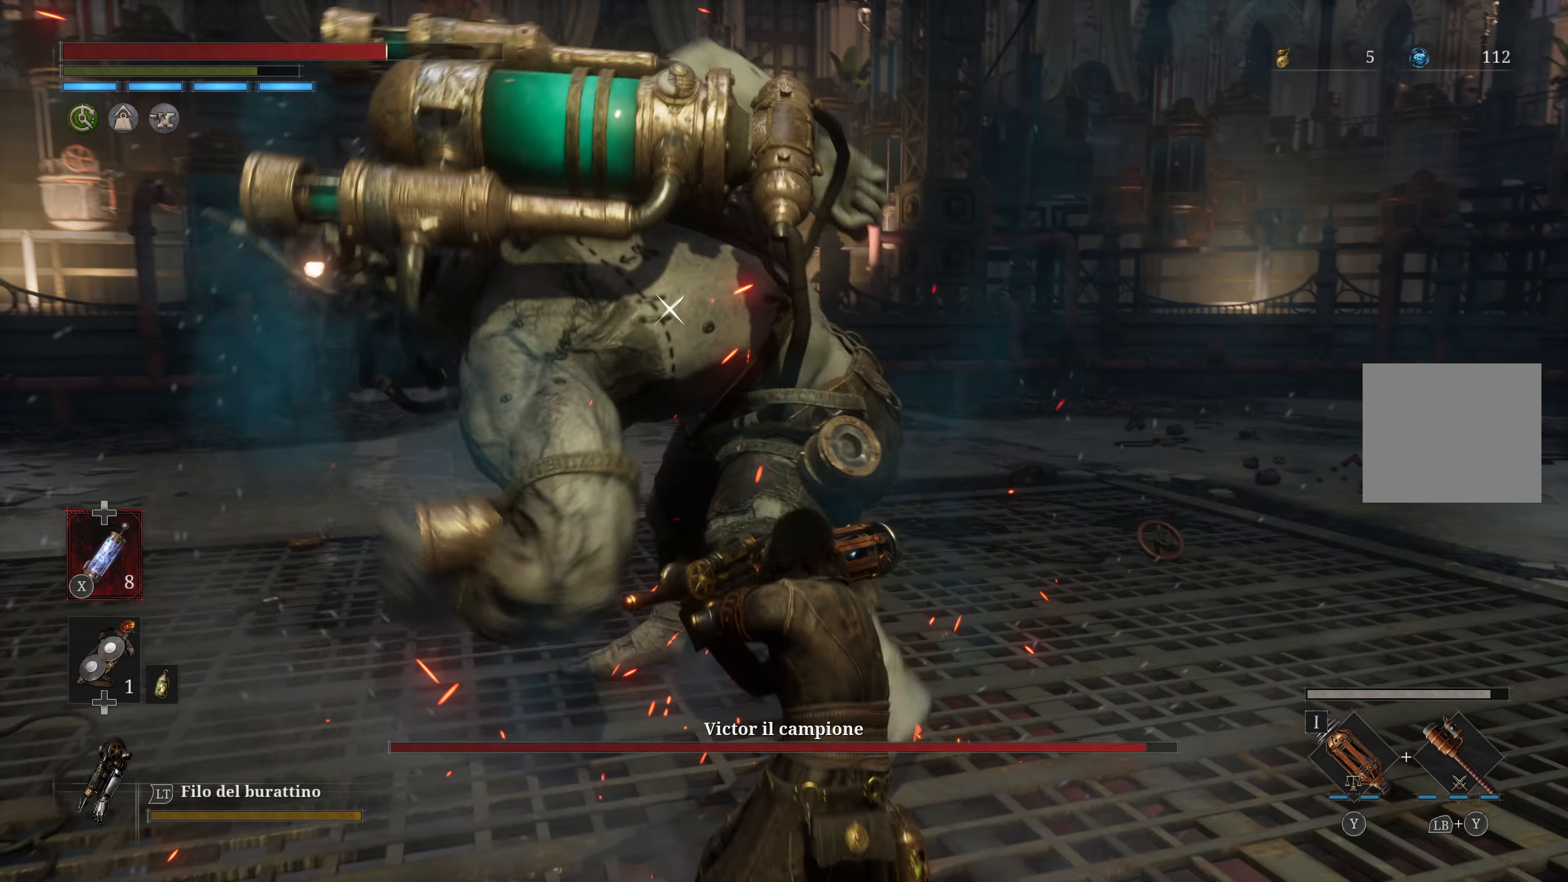
{"buttons": ["L1"], "left_stick": "center", "right_stick": "center", "events": [[300, "L1", "down"]]}
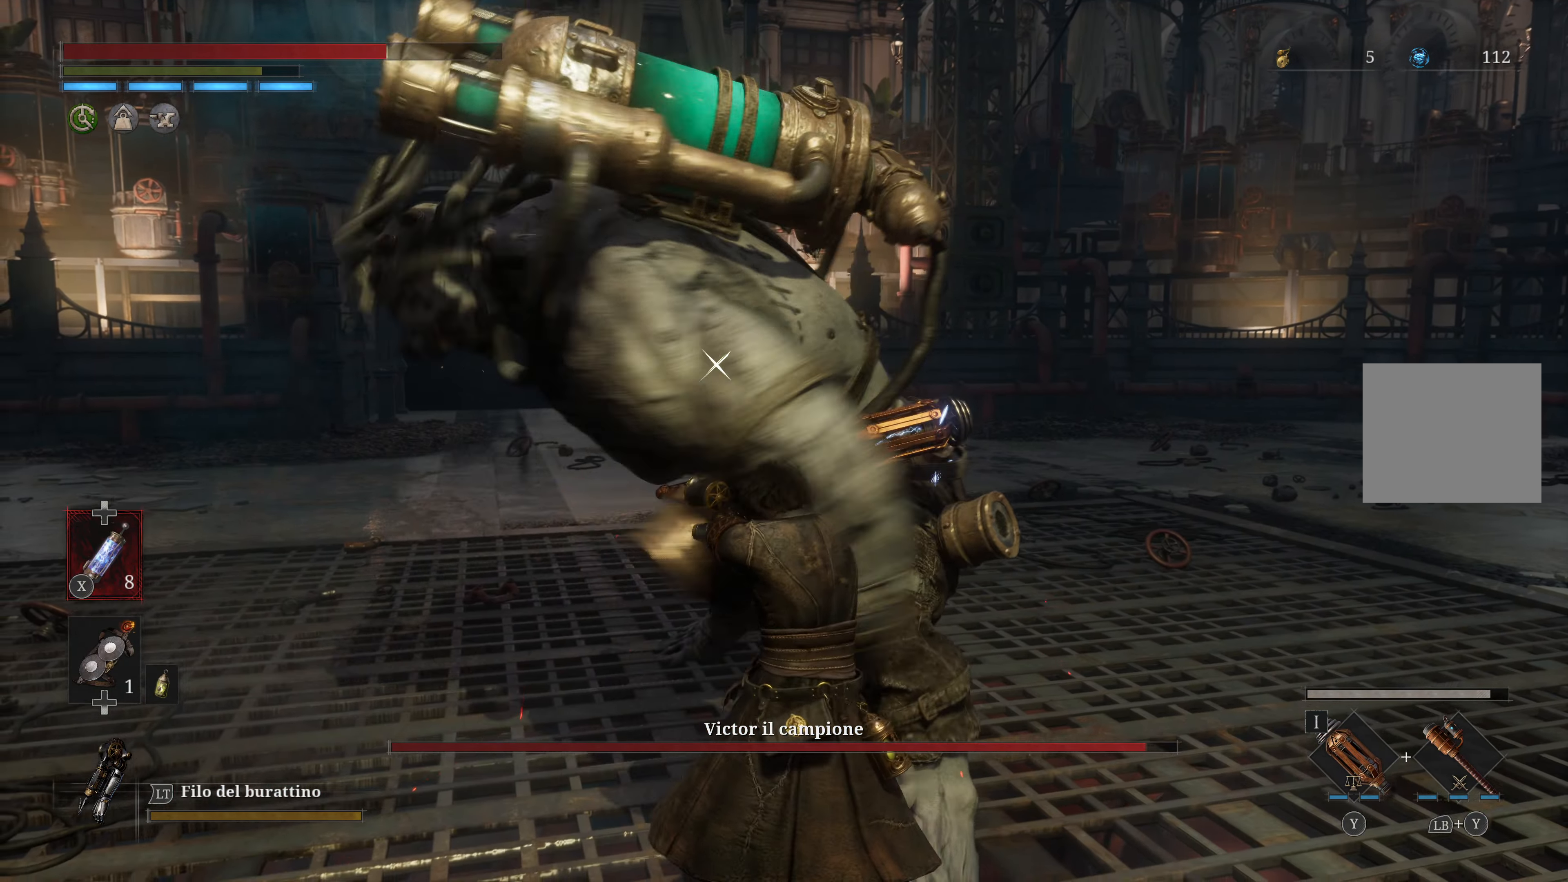
{"buttons": [], "left_stick": "center", "right_stick": "center", "events": [[183, "L1", "up"], [366, "R1", "down"], [500, "R1", "up"]]}
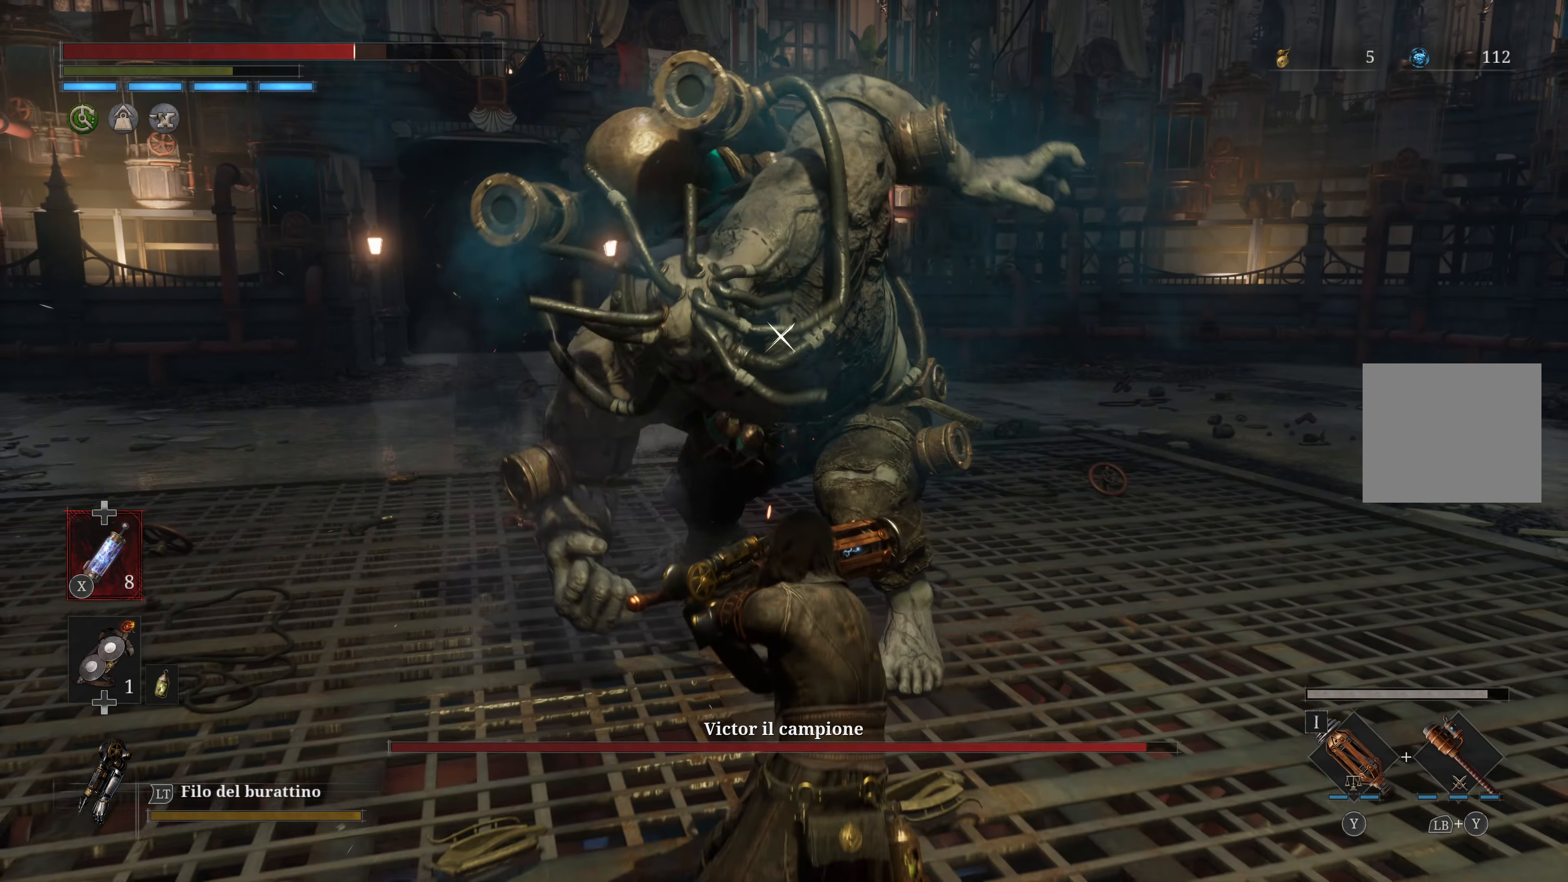
{"buttons": [], "left_stick": "center", "right_stick": "center", "events": []}
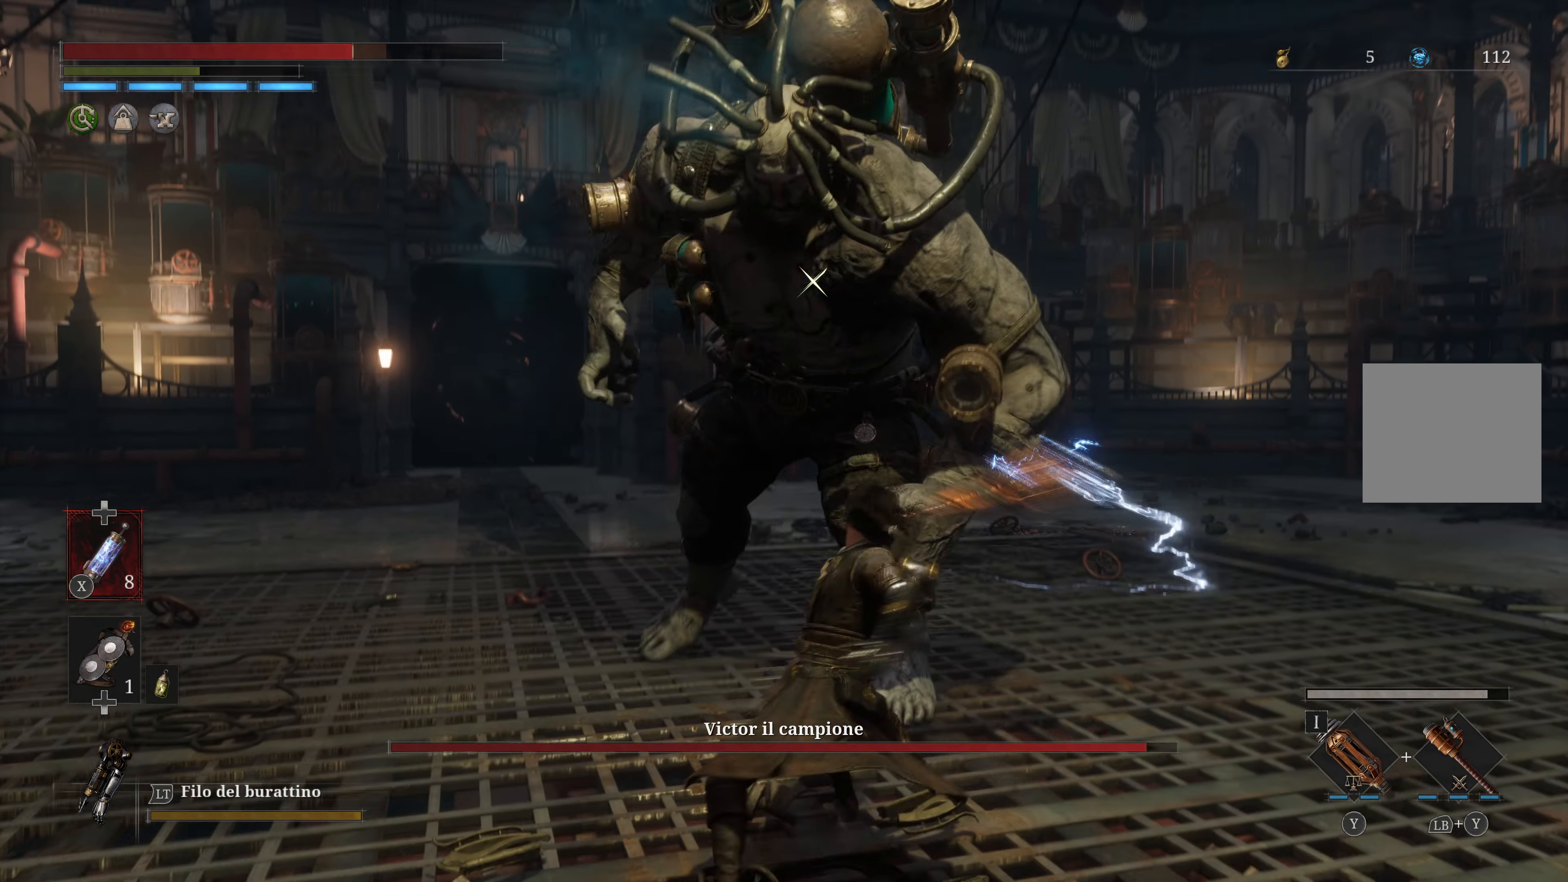
{"buttons": [], "left_stick": "center", "right_stick": "center", "events": [[183, "R1", "down"], [300, "R1", "up"]]}
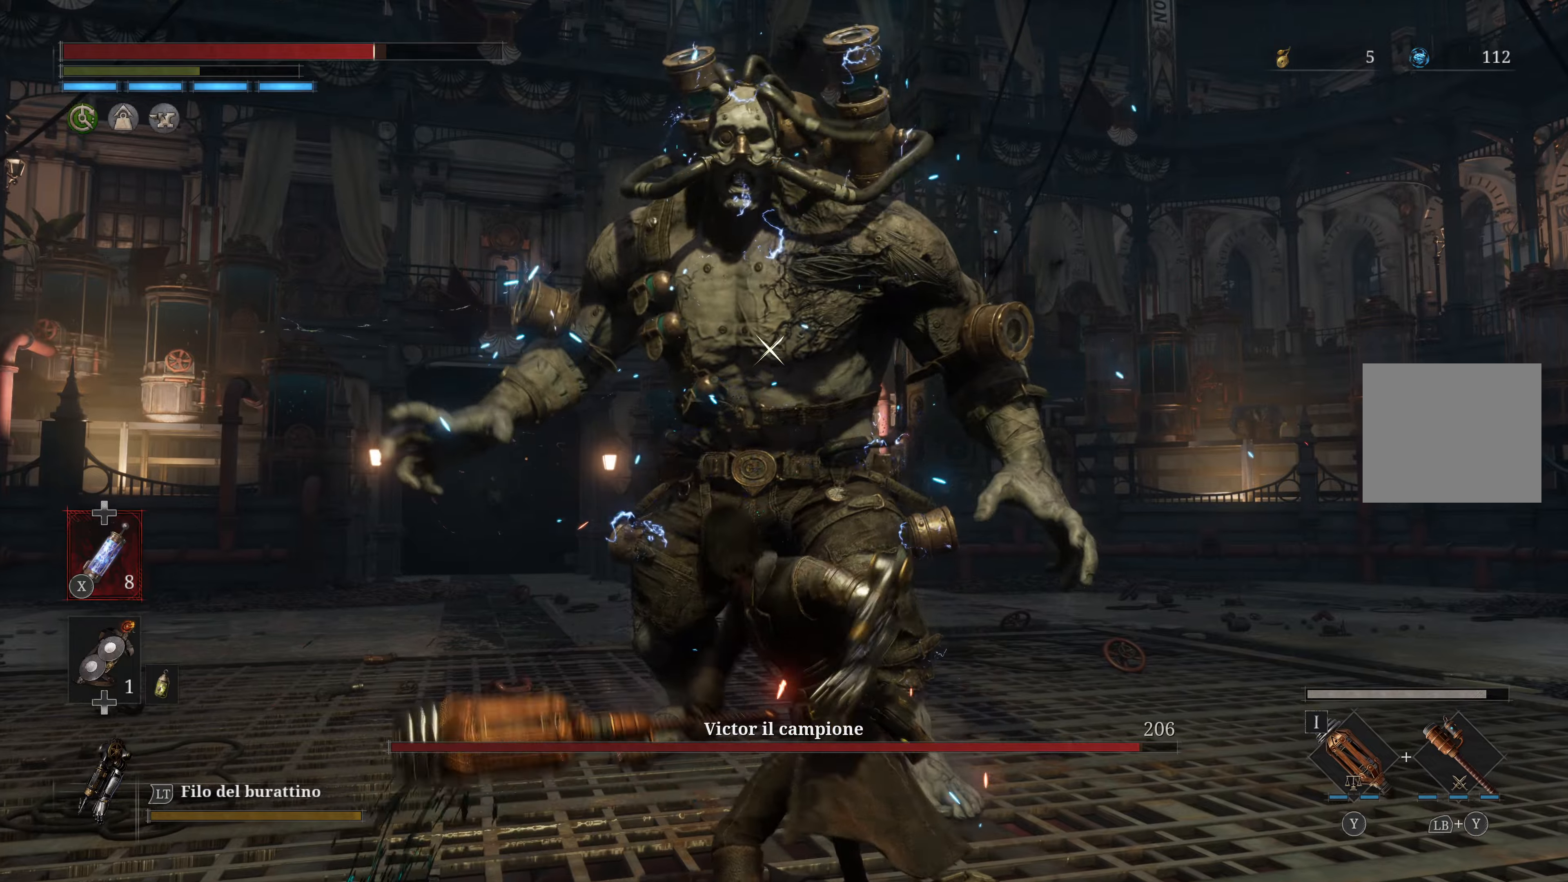
{"buttons": [], "left_stick": "center", "right_stick": "center", "events": []}
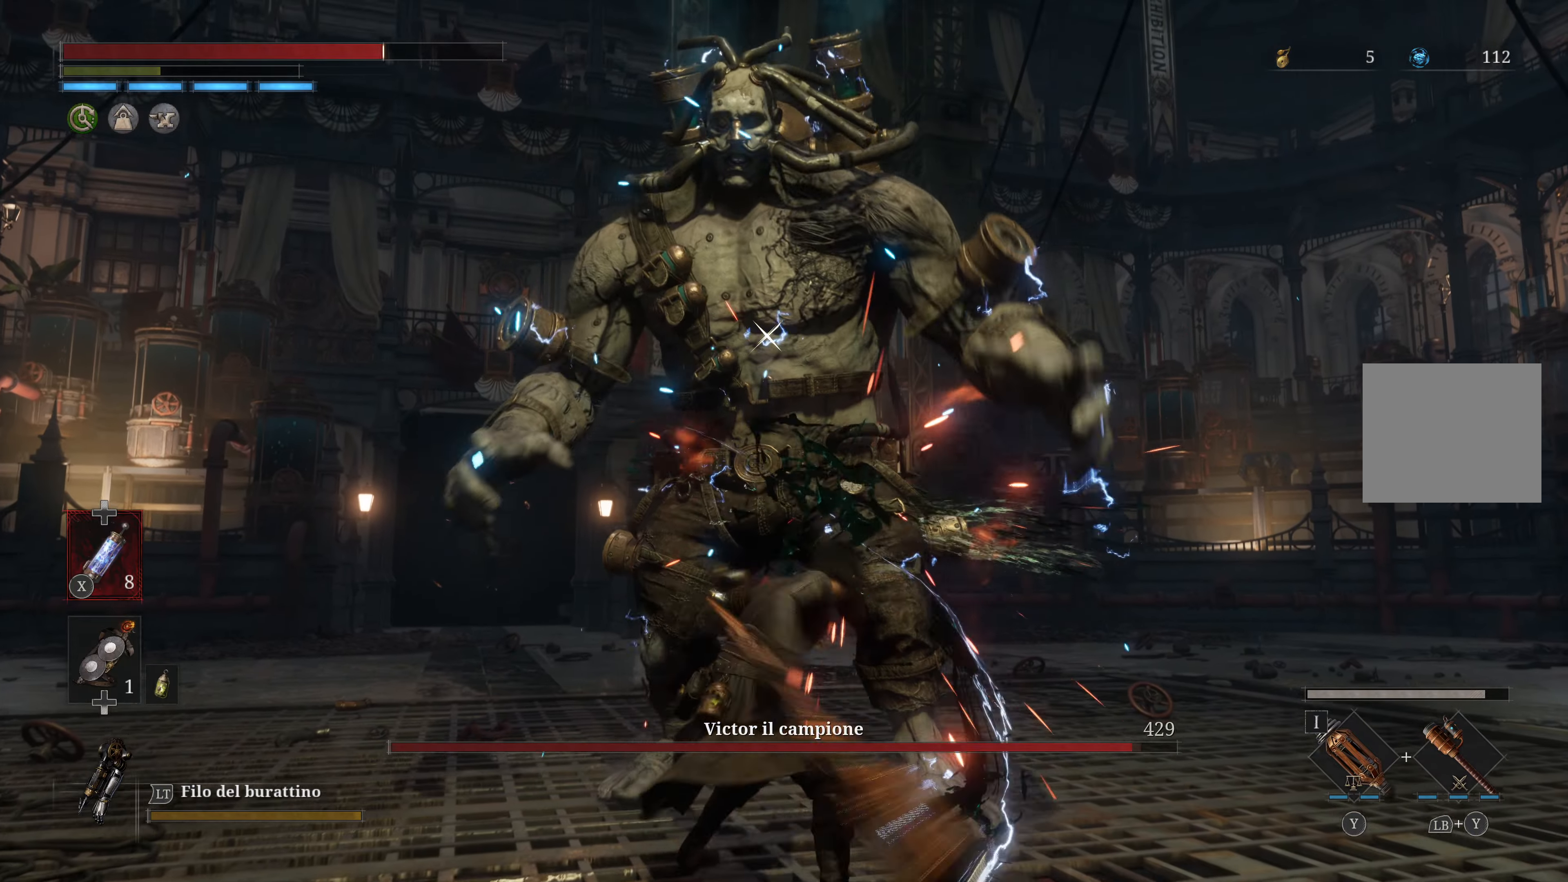
{"buttons": [], "left_stick": "center", "right_stick": "center", "events": []}
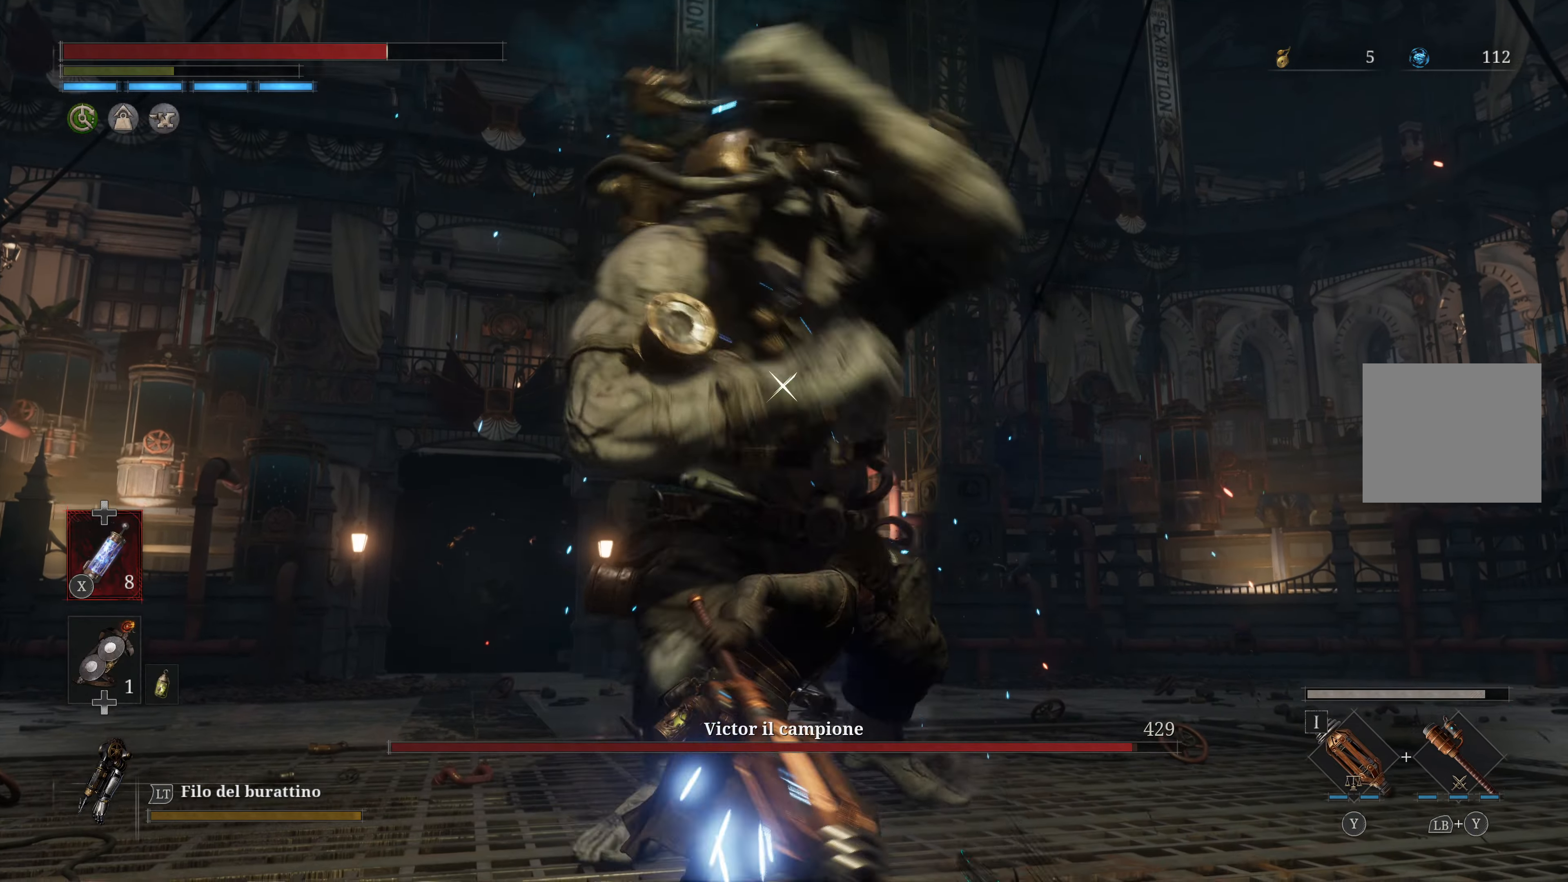
{"buttons": [], "left_stick": "center", "right_stick": "center", "events": []}
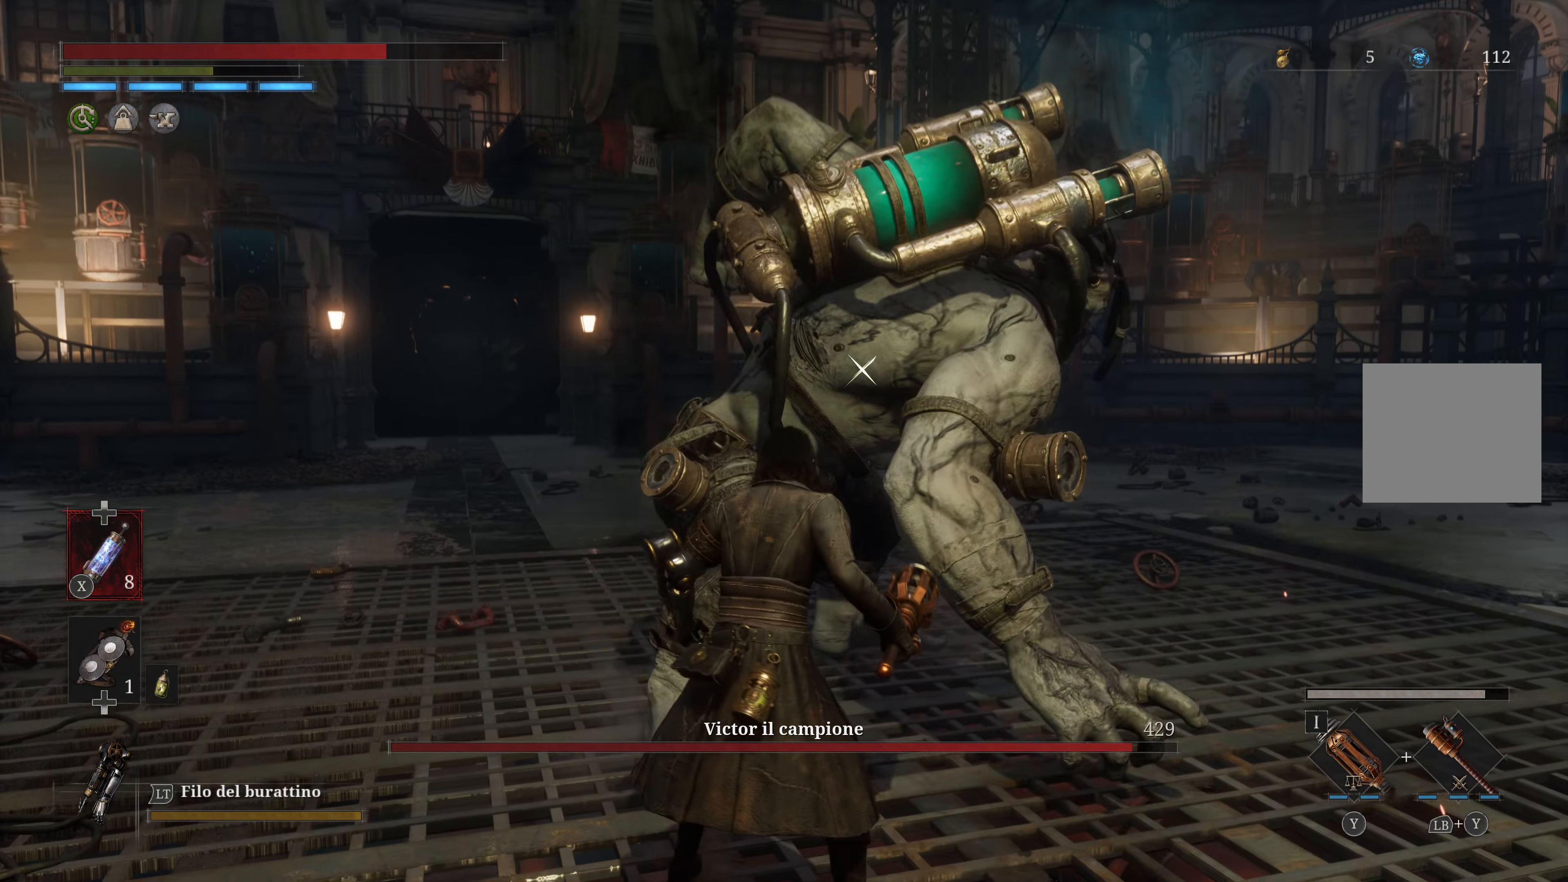
{"buttons": [], "left_stick": "center", "right_stick": "center", "events": [[233, "L1", "down"], [433, "L1", "up"]]}
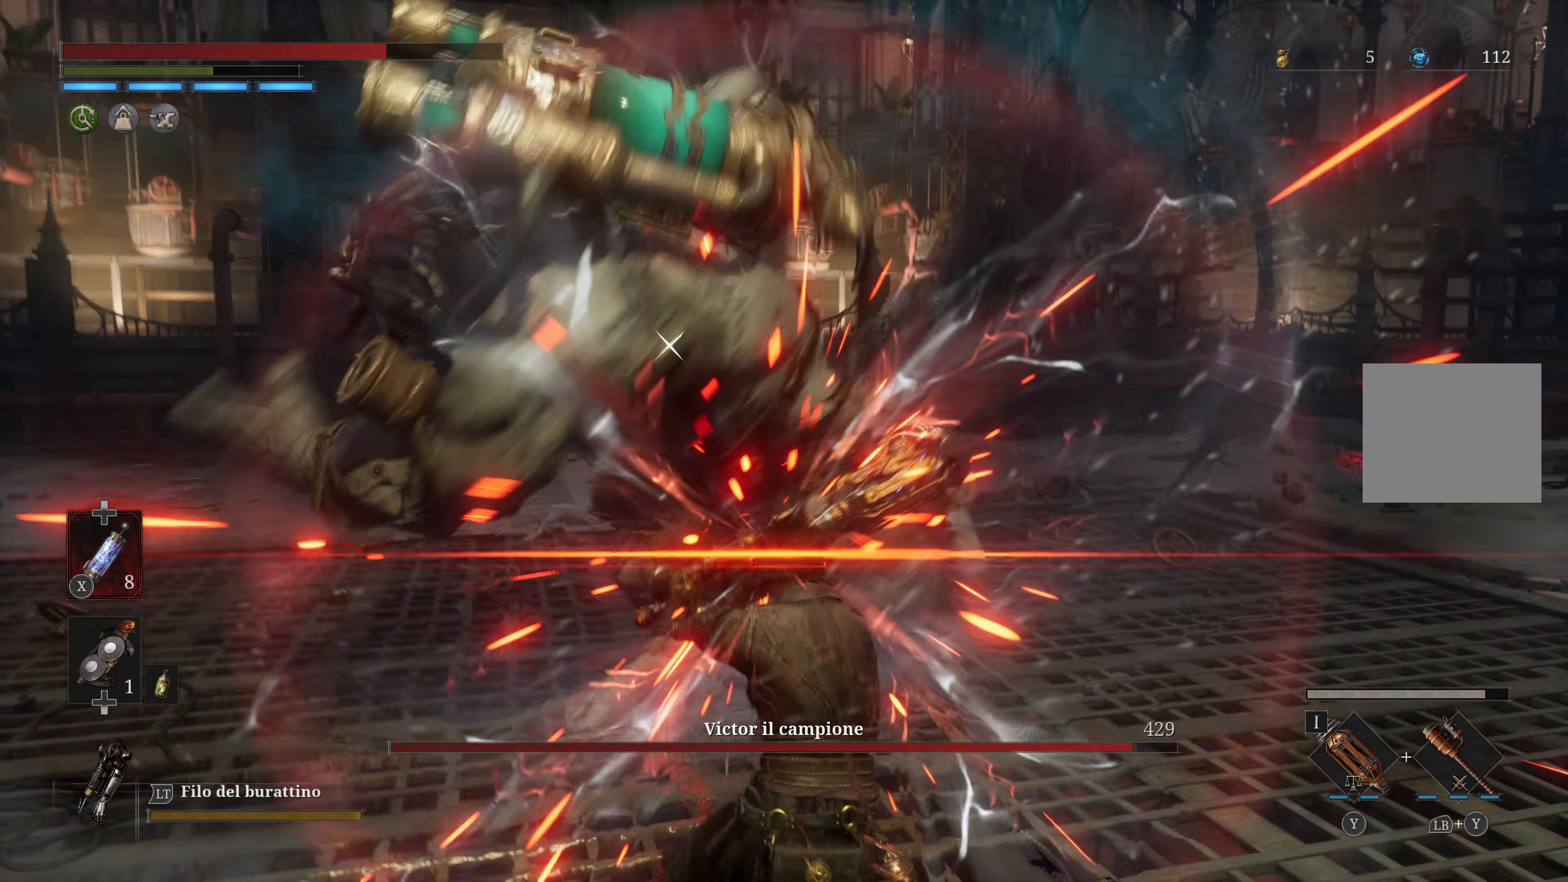
{"buttons": ["L1"], "left_stick": "center", "right_stick": "center", "events": [[417, "L1", "down"]]}
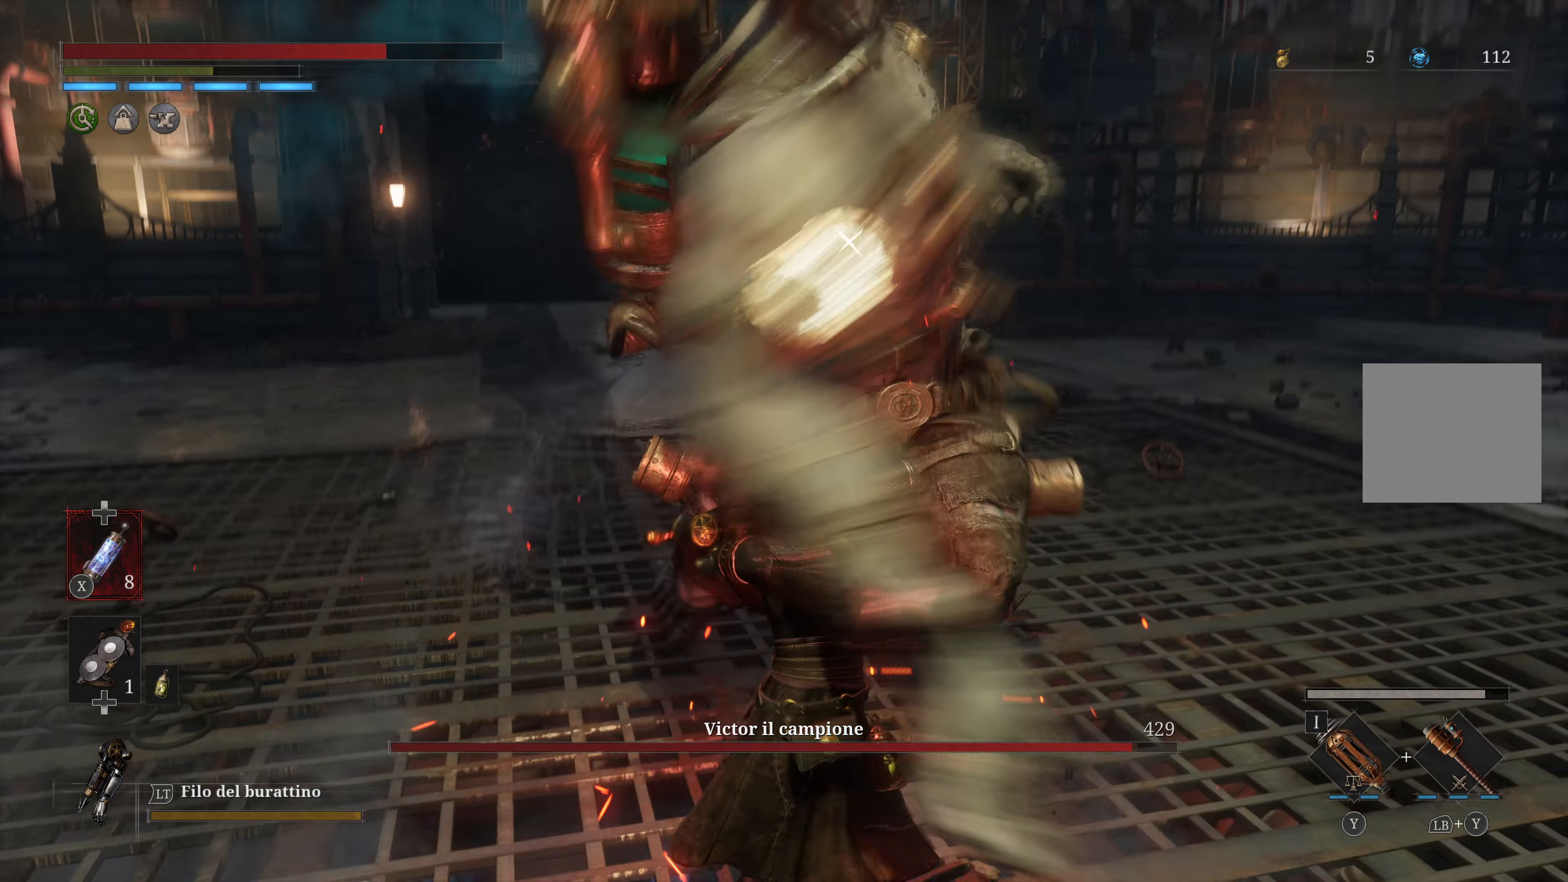
{"buttons": [], "left_stick": "center", "right_stick": "center", "events": [[100, "L1", "up"]]}
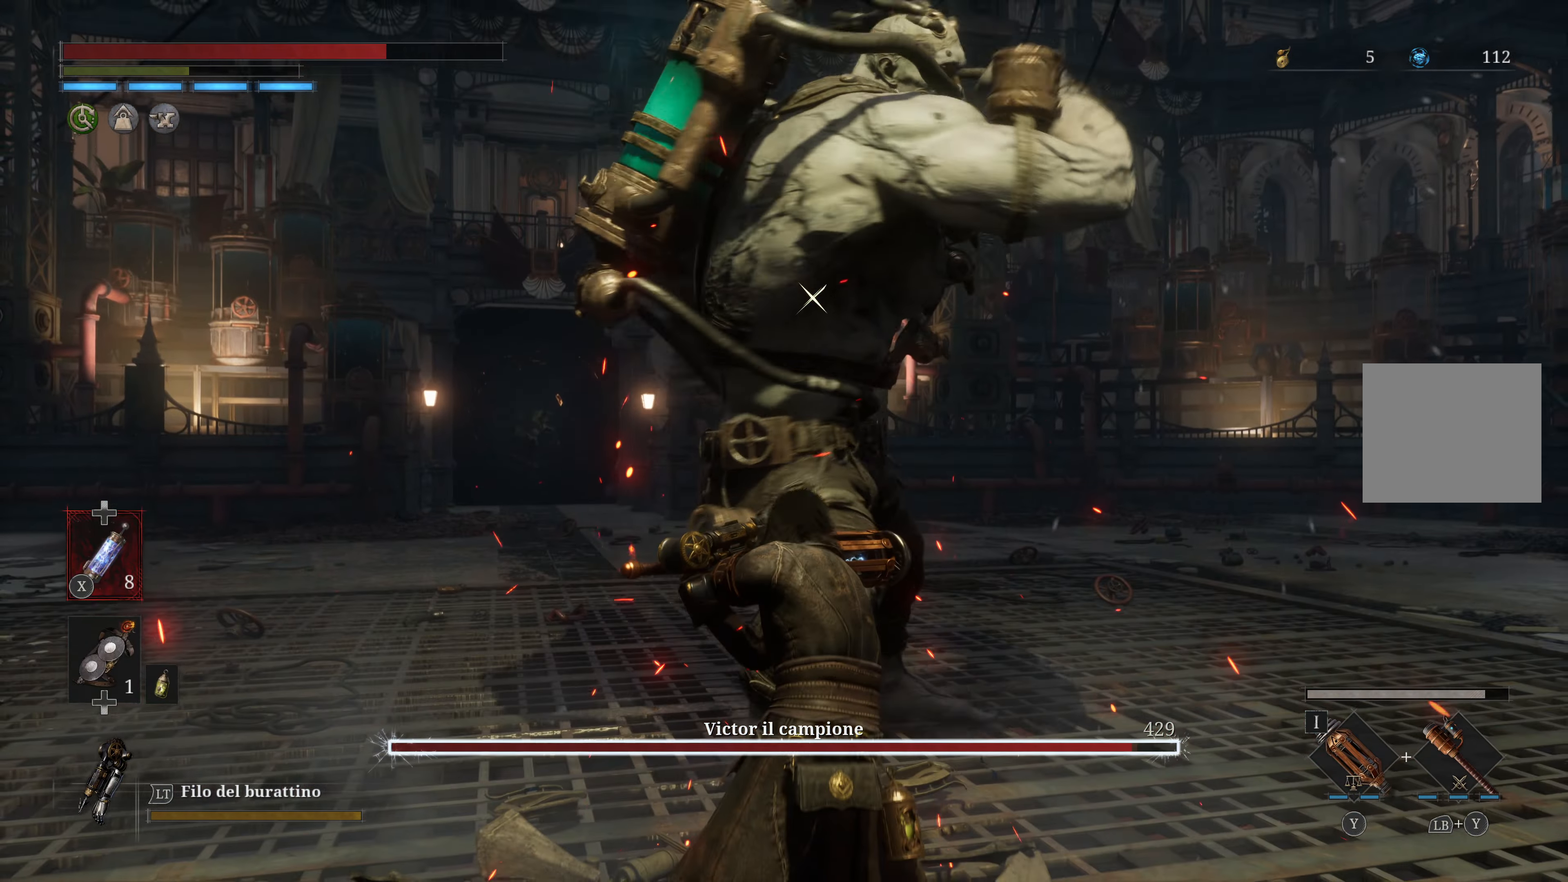
{"buttons": [], "left_stick": "center", "right_stick": "center", "events": []}
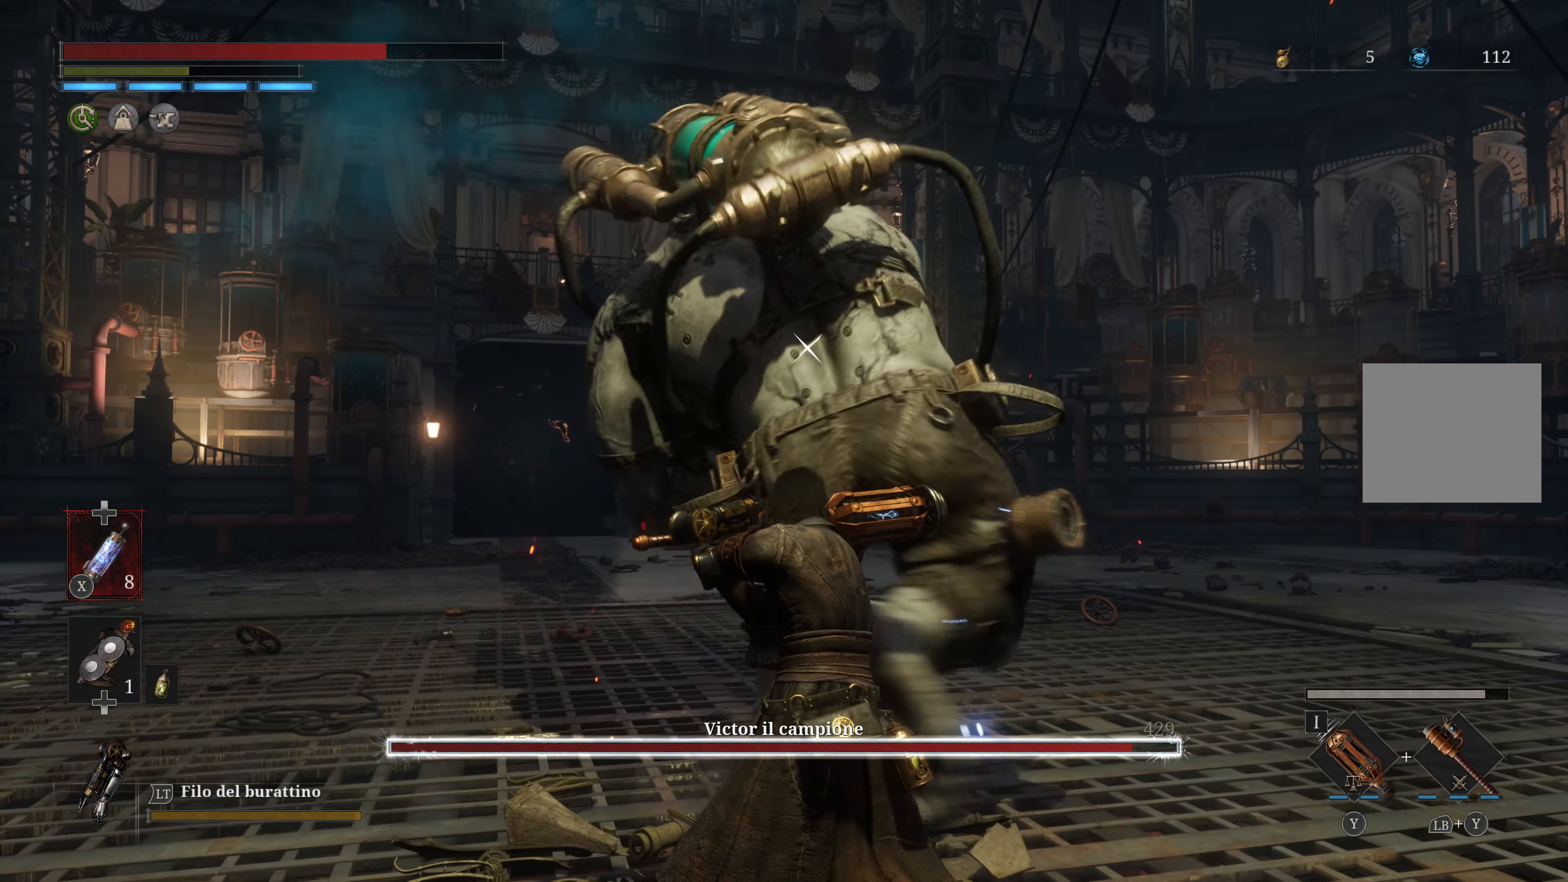
{"buttons": [], "left_stick": "center", "right_stick": "center", "events": [[217, "L1", "down"], [350, "L1", "up"]]}
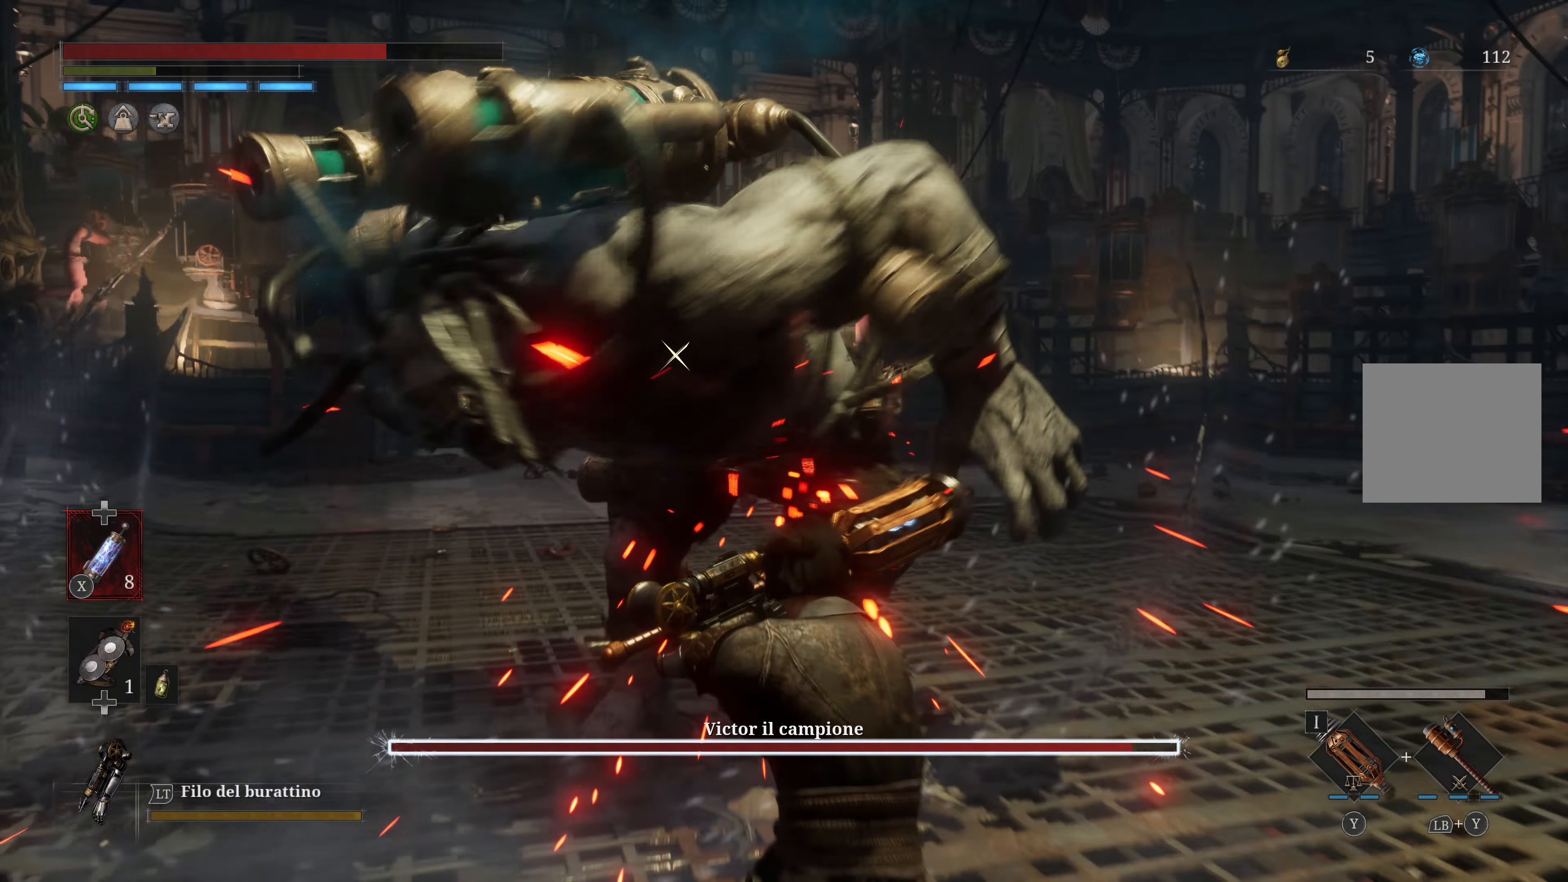
{"buttons": [], "left_stick": "center", "right_stick": "center", "events": []}
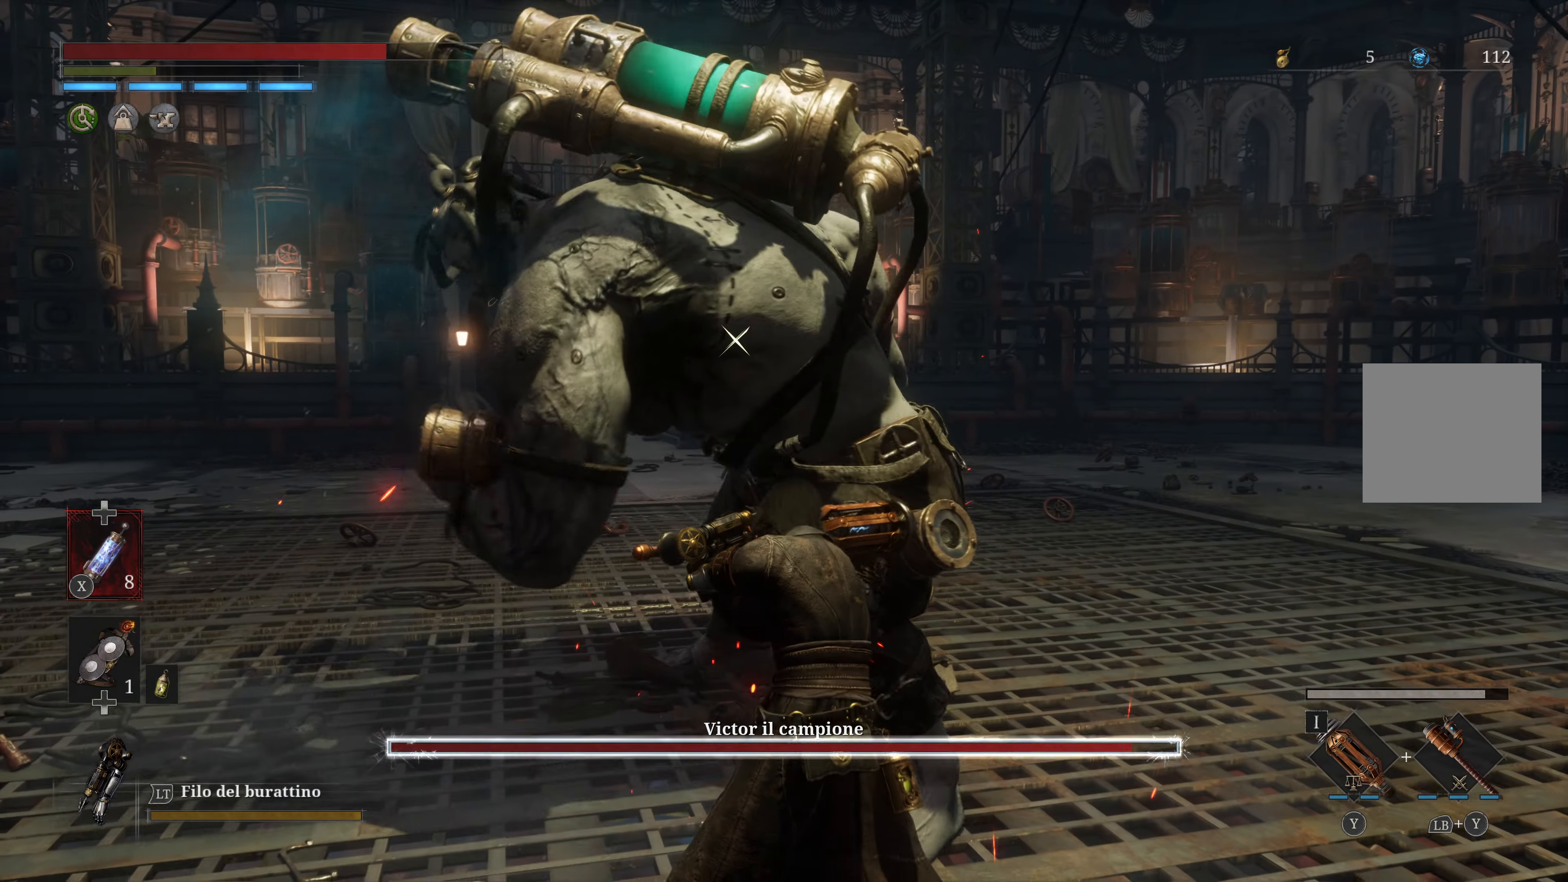
{"buttons": [], "left_stick": "center", "right_stick": "center", "events": [[200, "L1", "down"], [367, "L1", "up"]]}
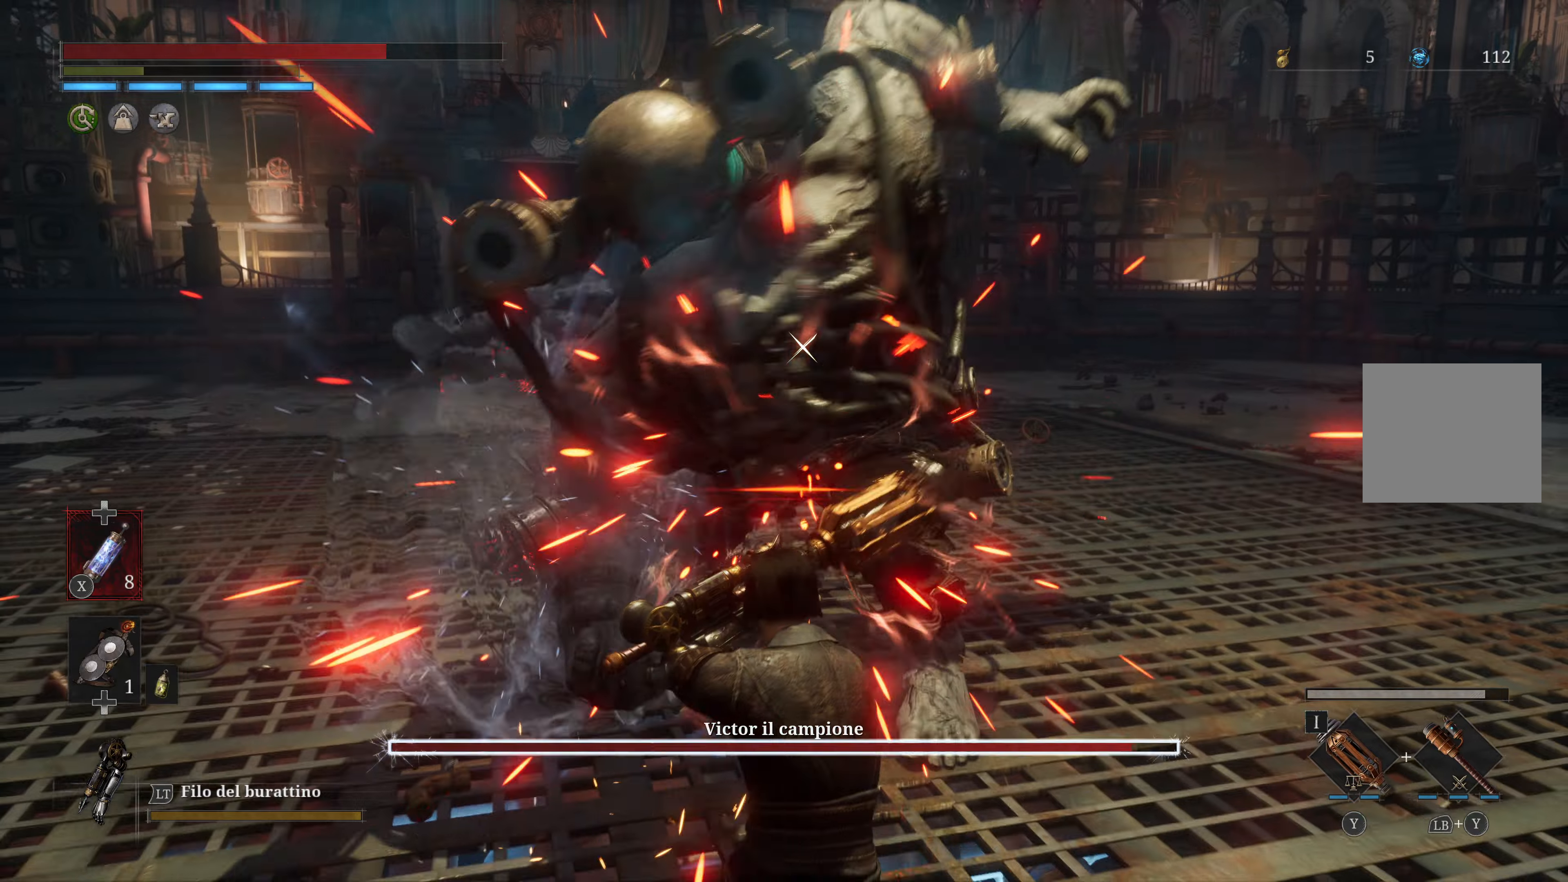
{"buttons": ["R2"], "left_stick": "center", "right_stick": "center", "events": [[134, "R2", "down"]]}
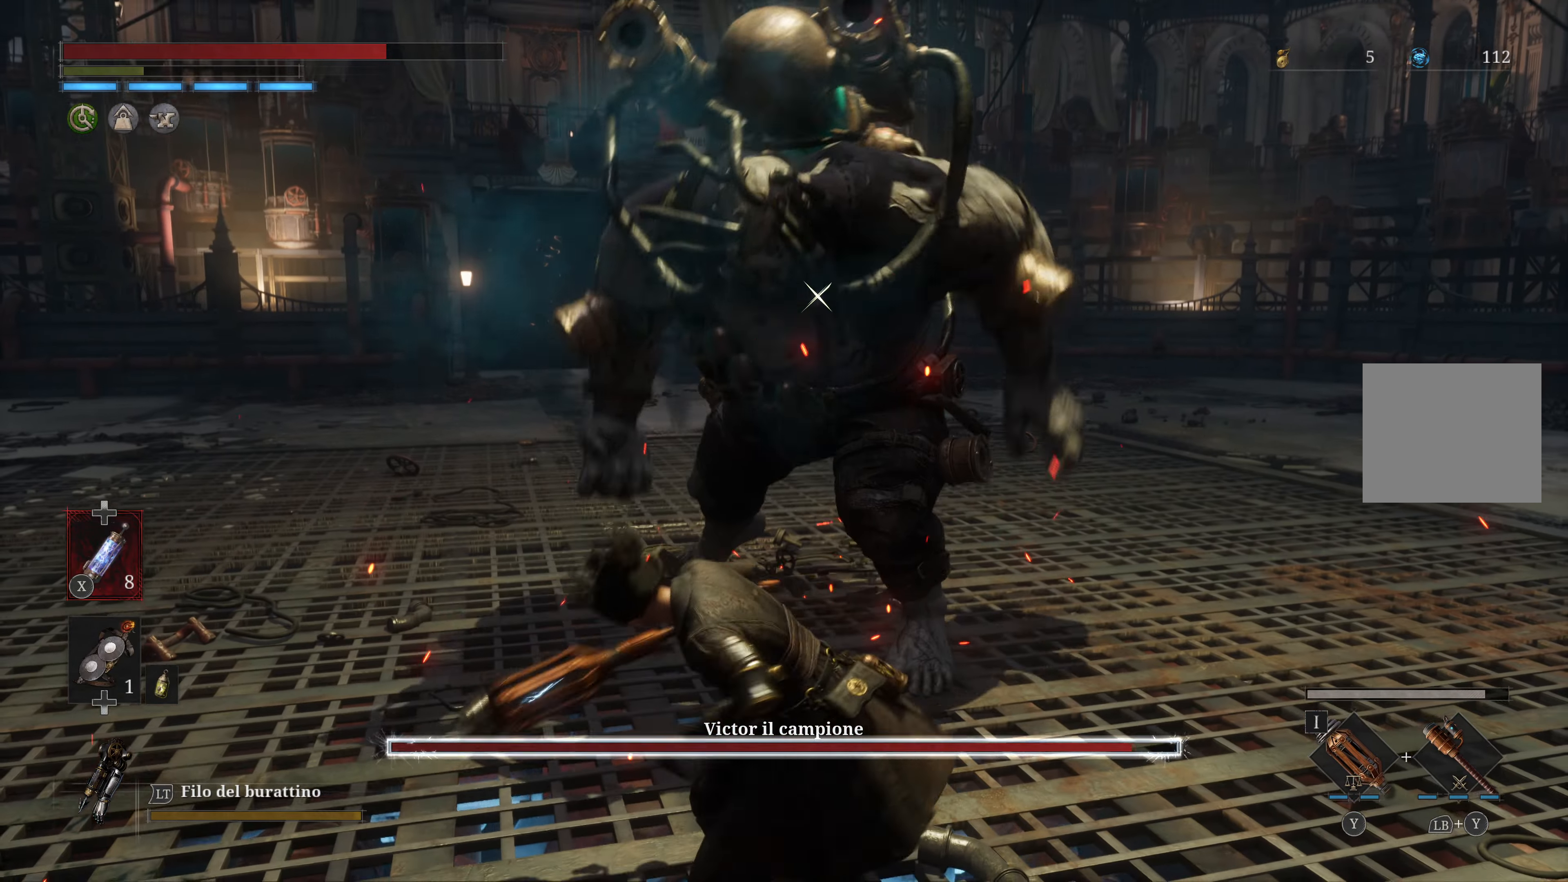
{"buttons": ["R2"], "left_stick": "center", "right_stick": "center", "events": []}
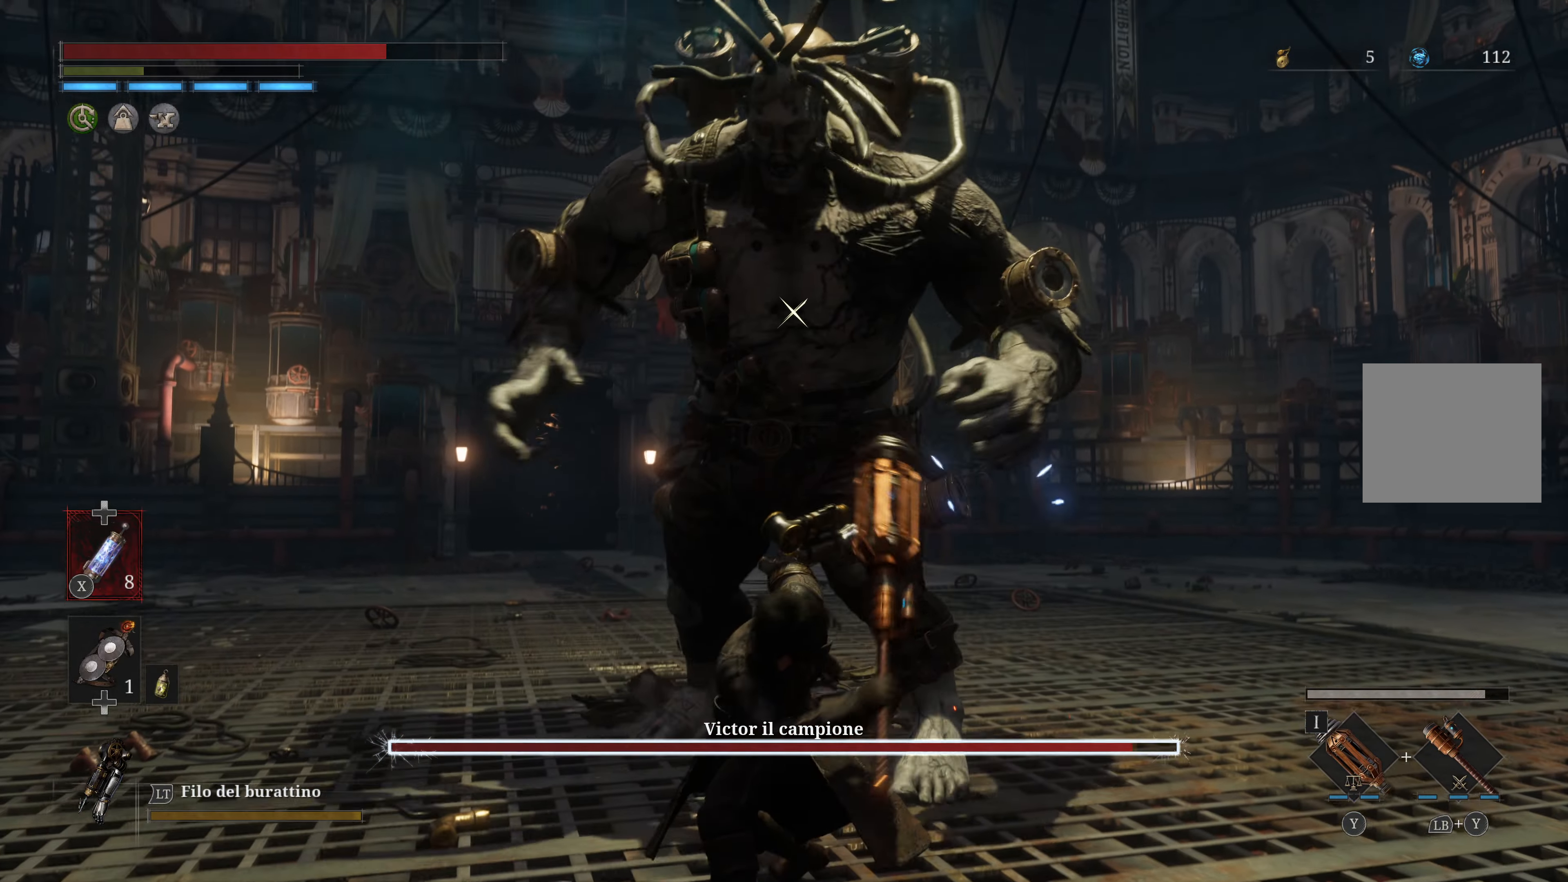
{"buttons": [], "left_stick": "center", "right_stick": "center", "events": [[484, "R2", "up"]]}
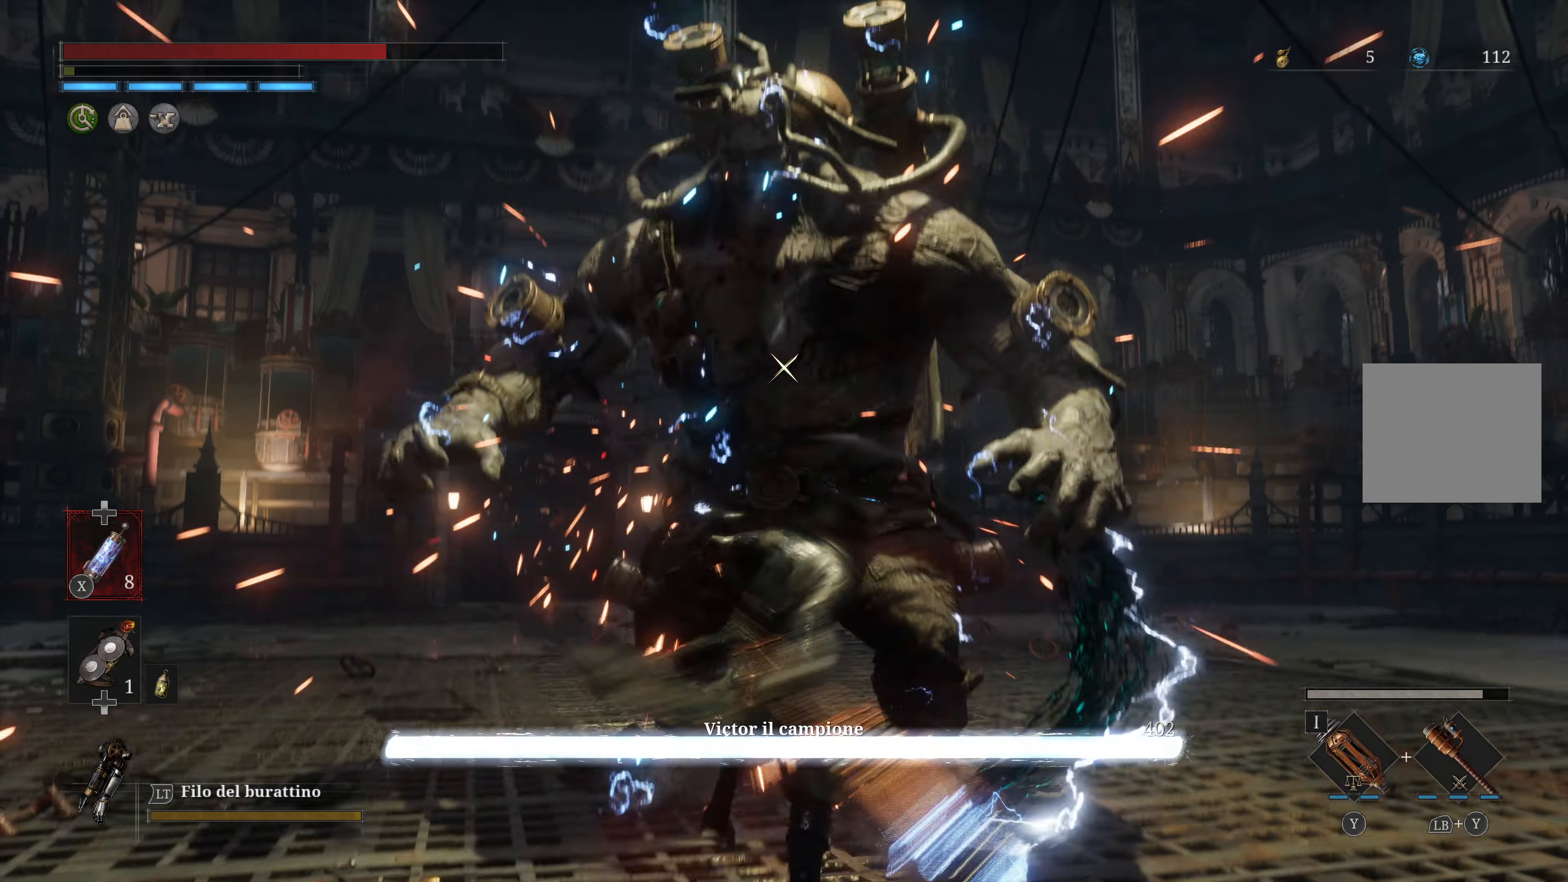
{"buttons": [], "left_stick": "center", "right_stick": "center", "events": []}
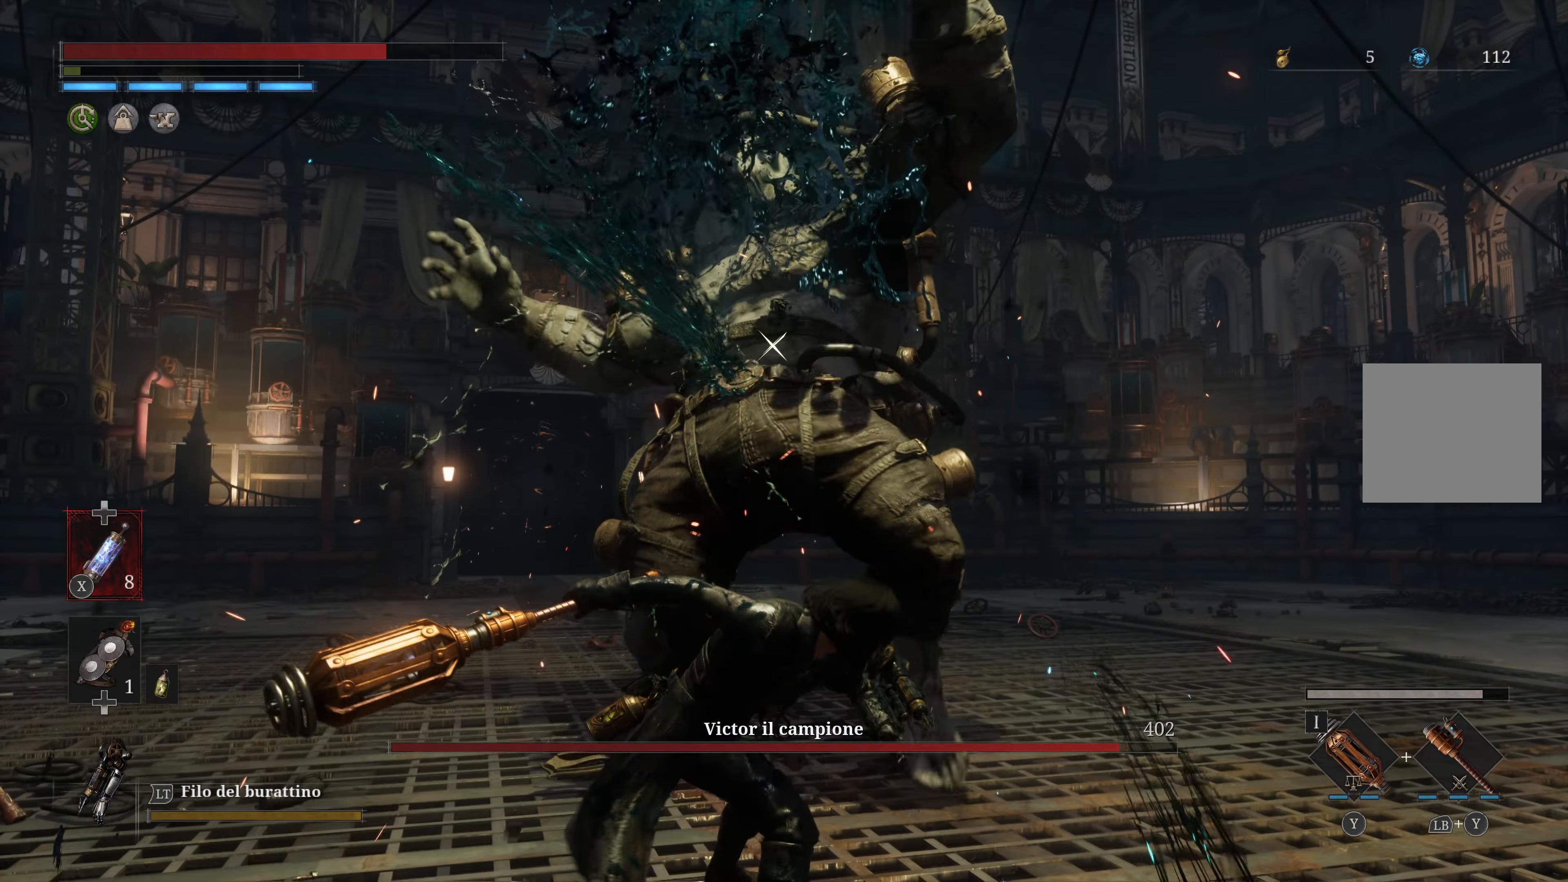
{"buttons": ["L1"], "left_stick": "center", "right_stick": "center", "events": [[367, "L1", "down"]]}
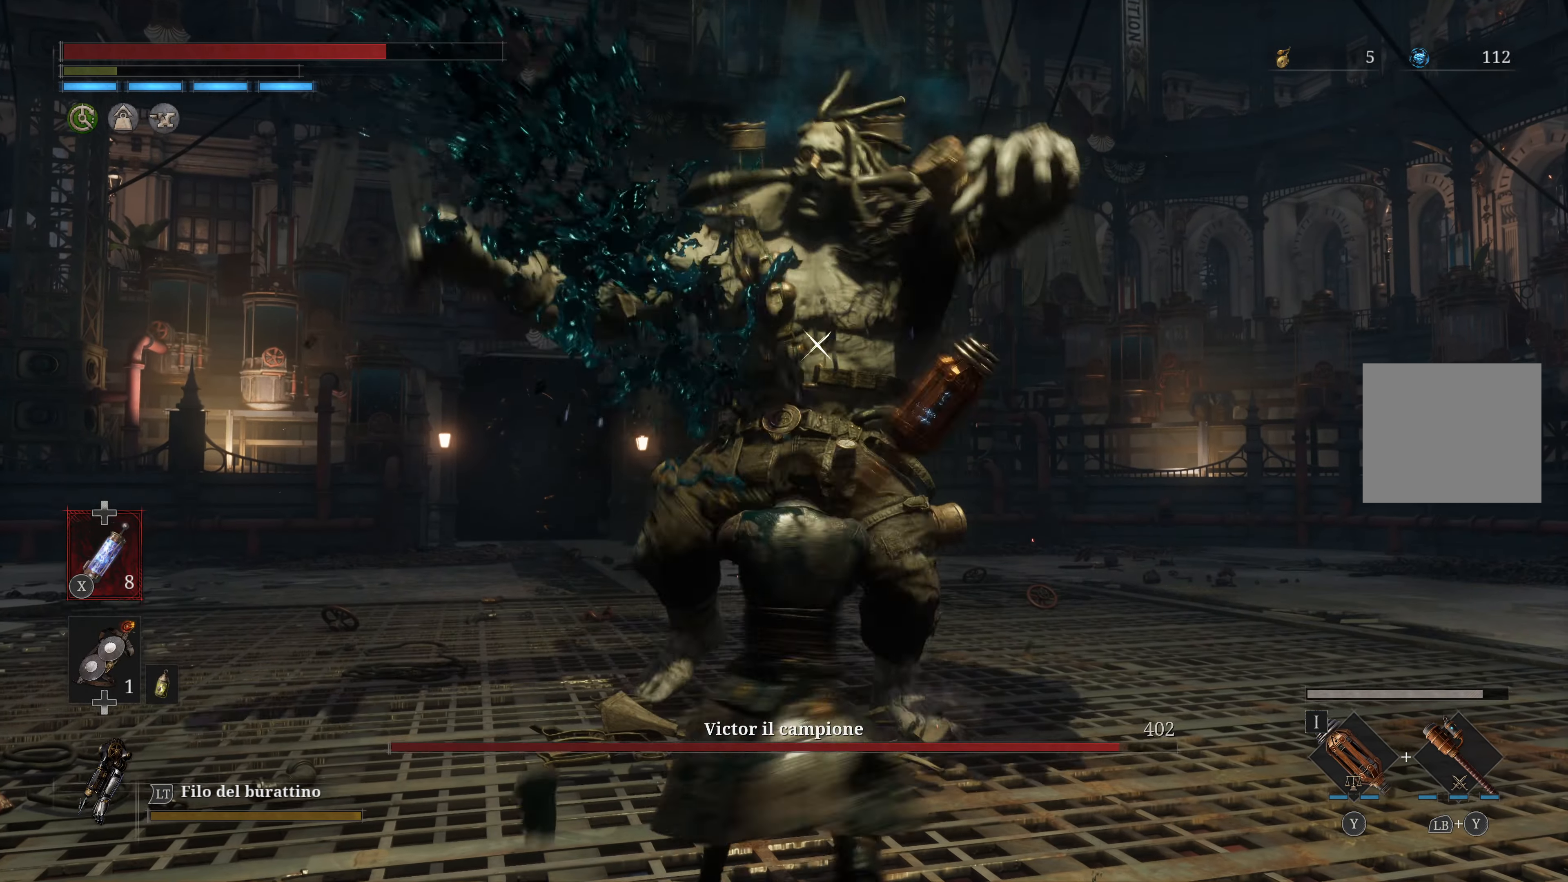
{"buttons": ["L1"], "left_stick": "center", "right_stick": "center", "events": [[117, "Y", "down"], [250, "Y", "up"]]}
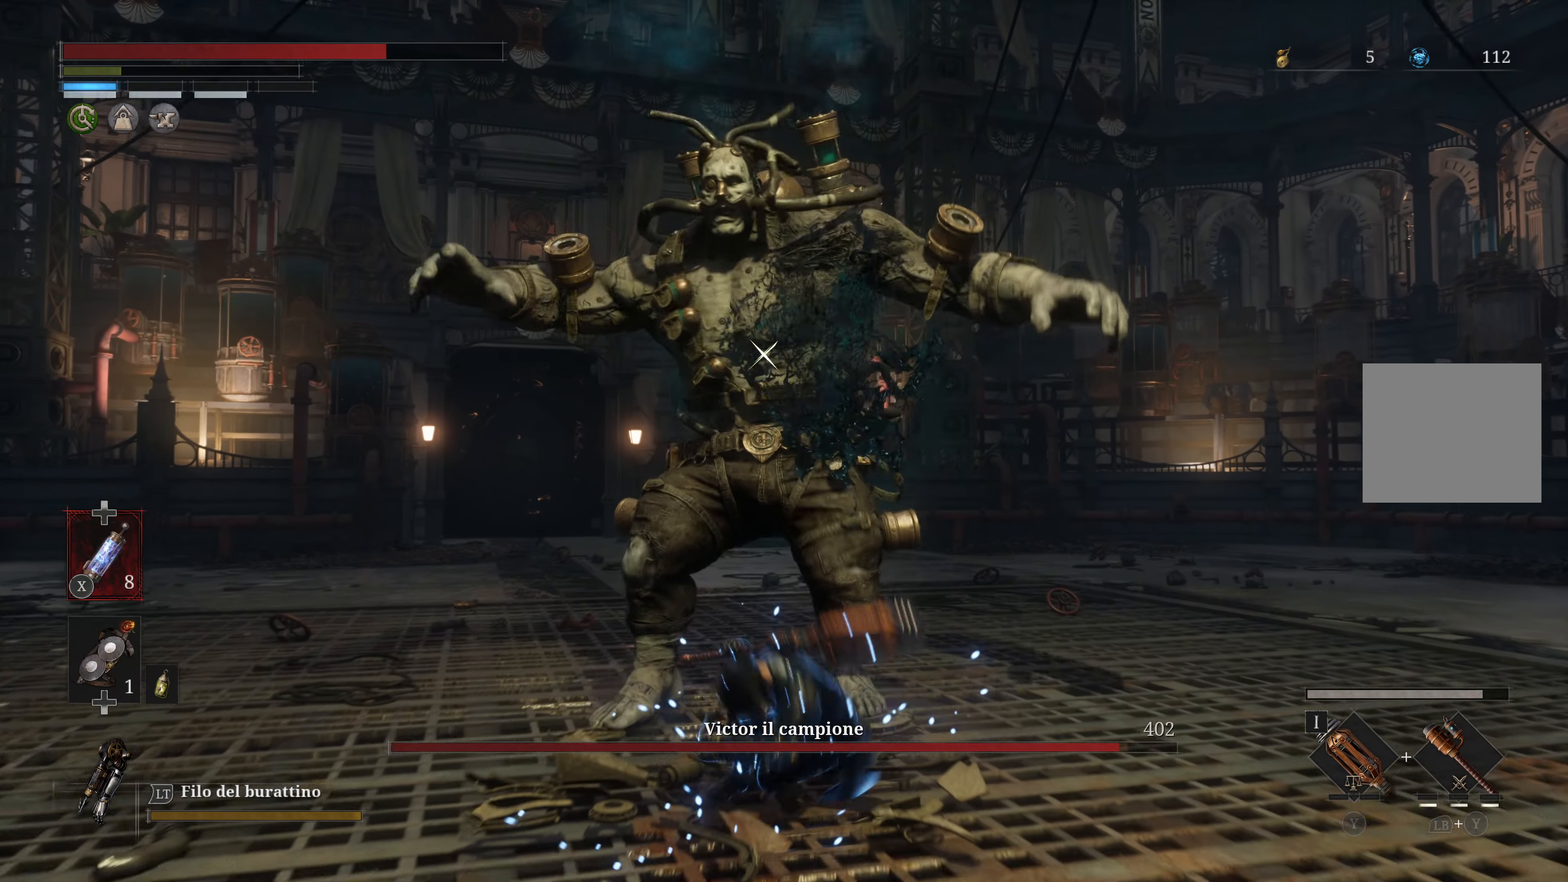
{"buttons": [], "left_stick": "center", "right_stick": "center", "events": [[167, "L1", "up"]]}
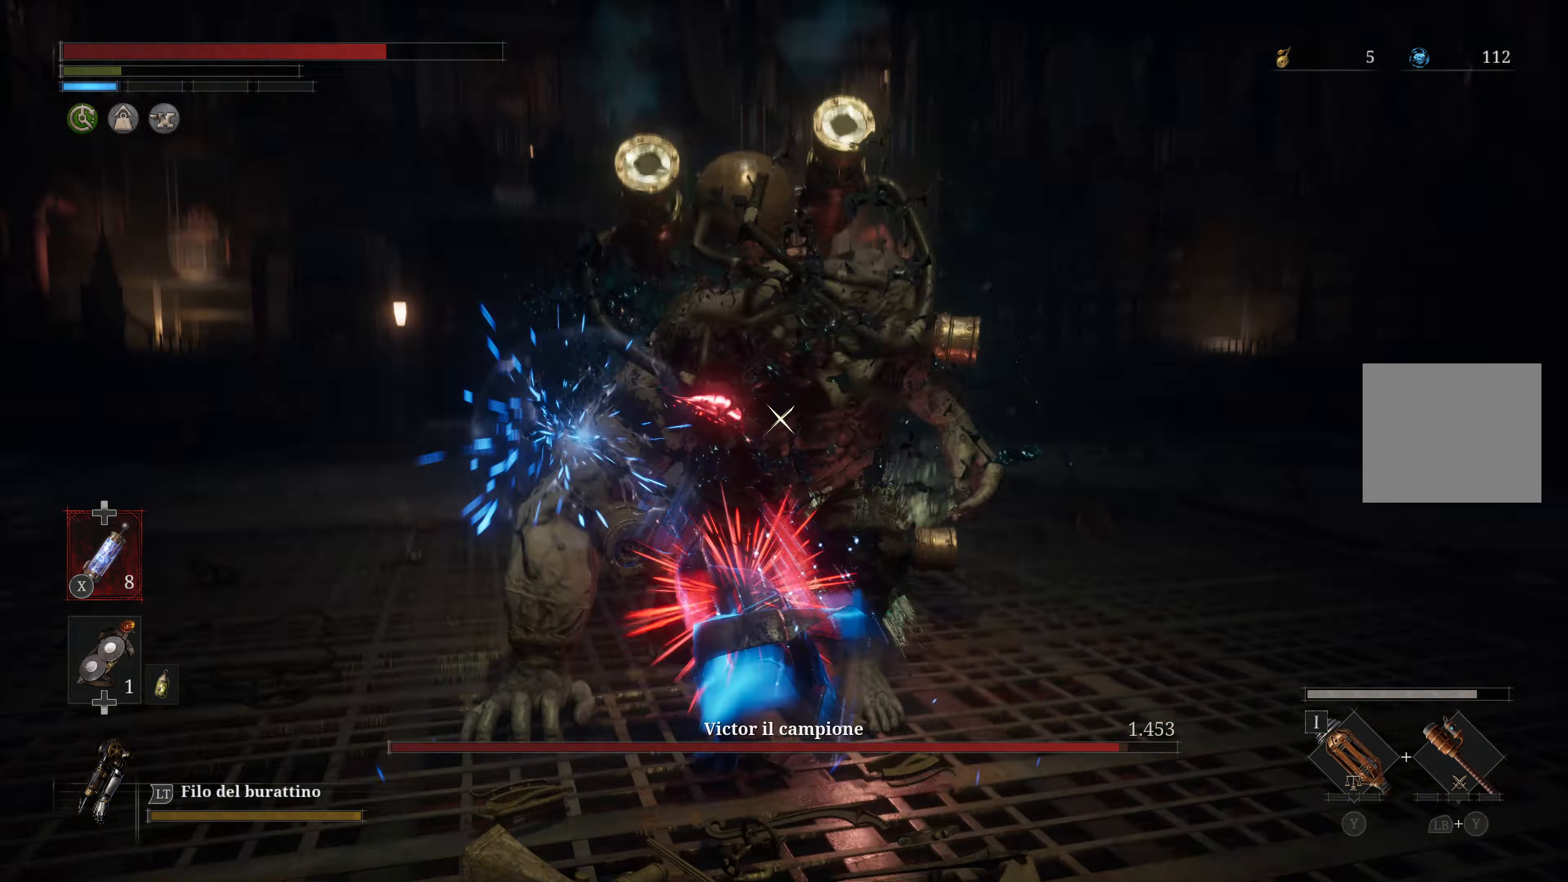
{"buttons": [], "left_stick": "center", "right_stick": "center", "events": []}
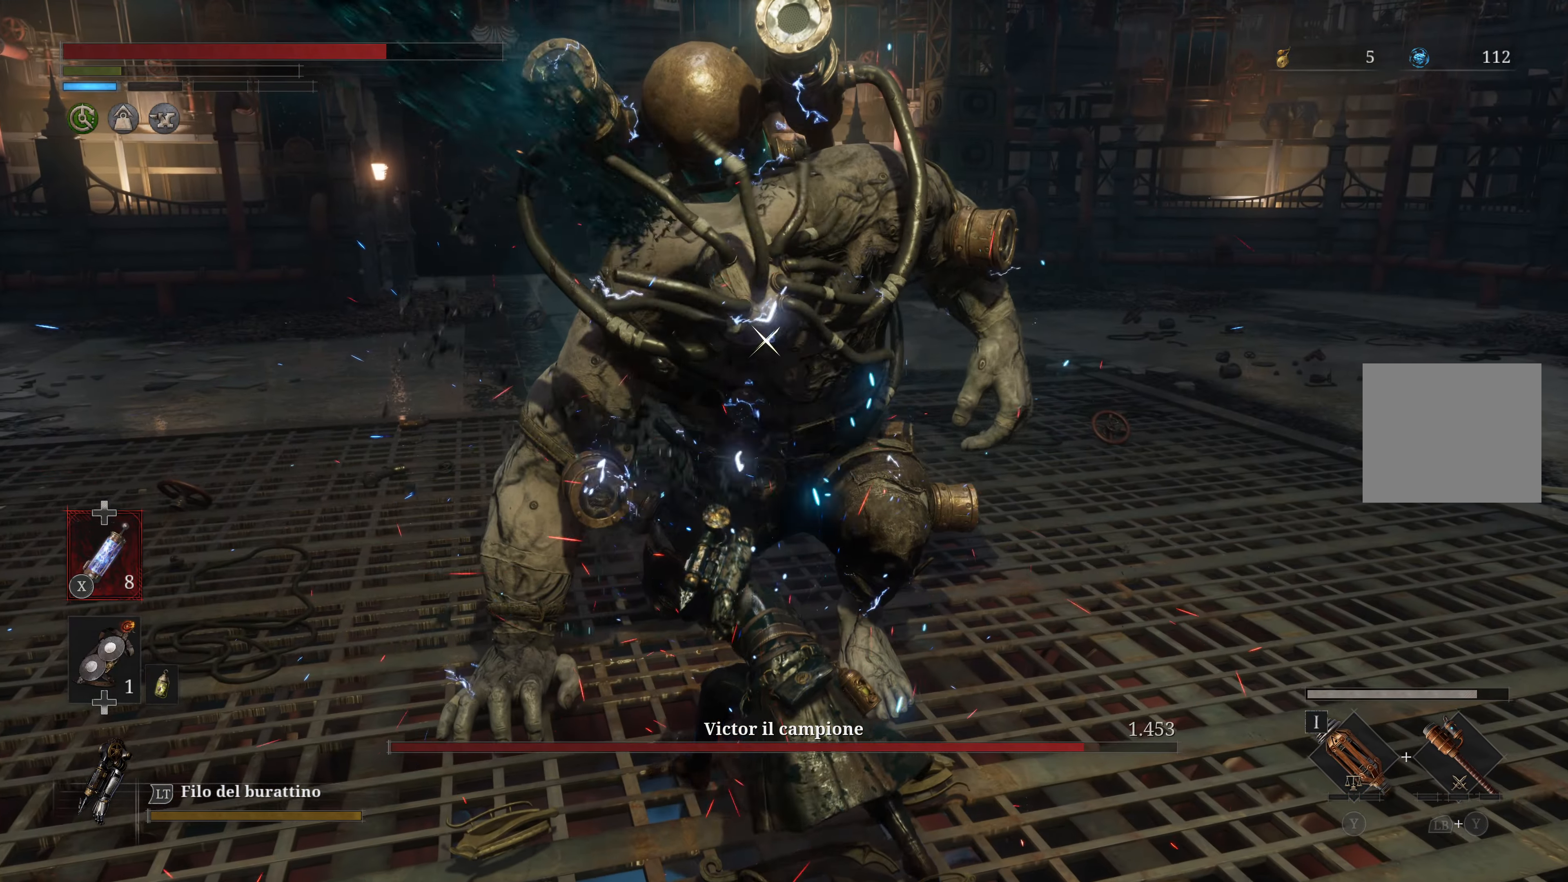
{"buttons": ["R2"], "left_stick": "center", "right_stick": "center", "events": [[150, "R2", "down"]]}
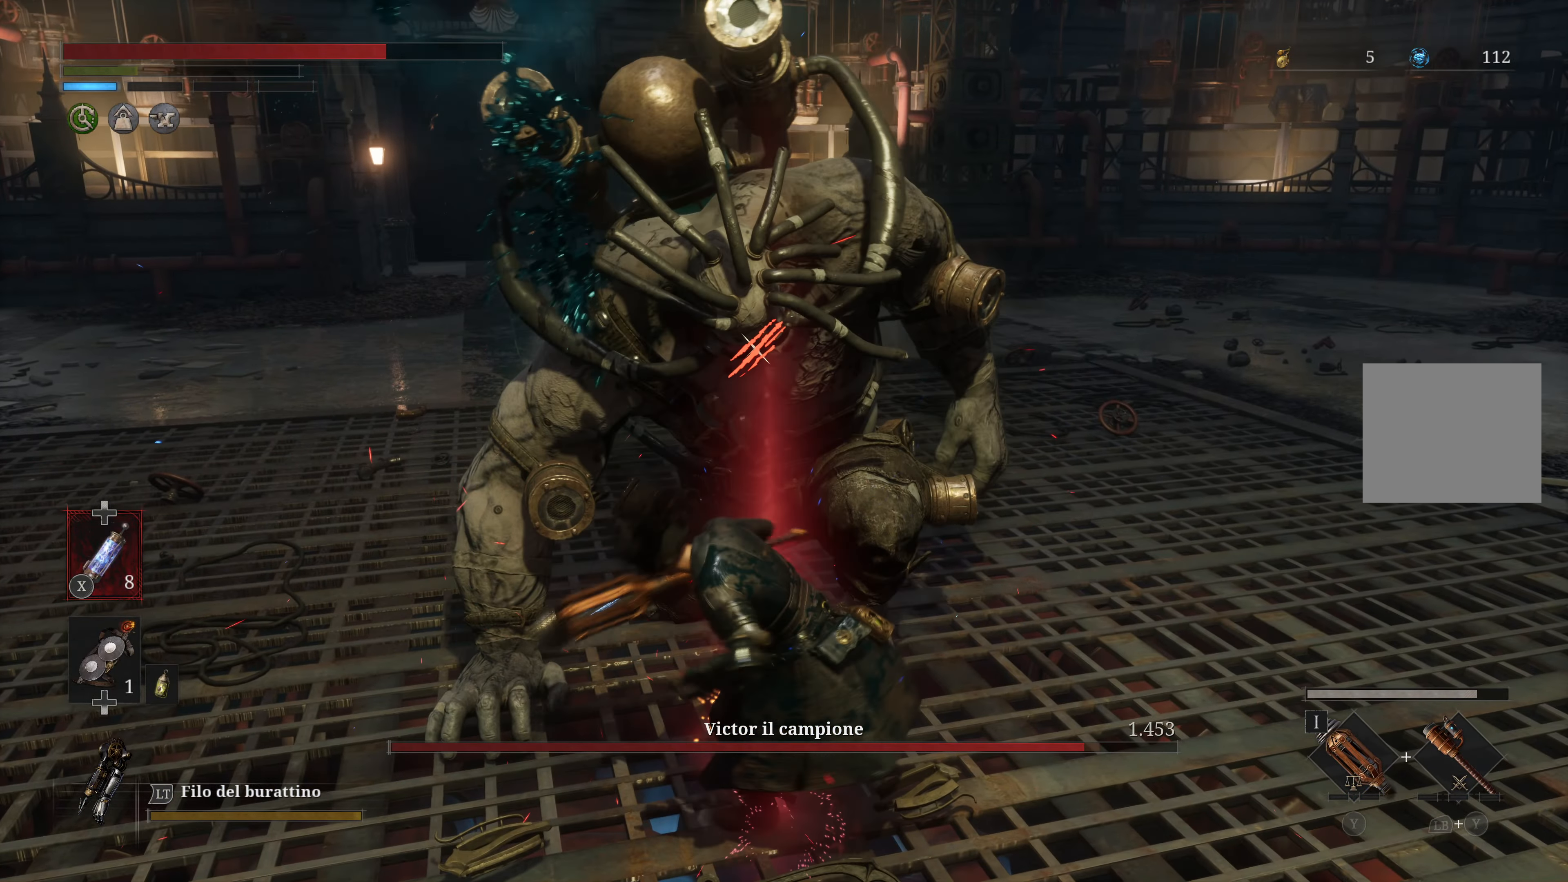
{"buttons": ["R2"], "left_stick": "center", "right_stick": "center", "events": []}
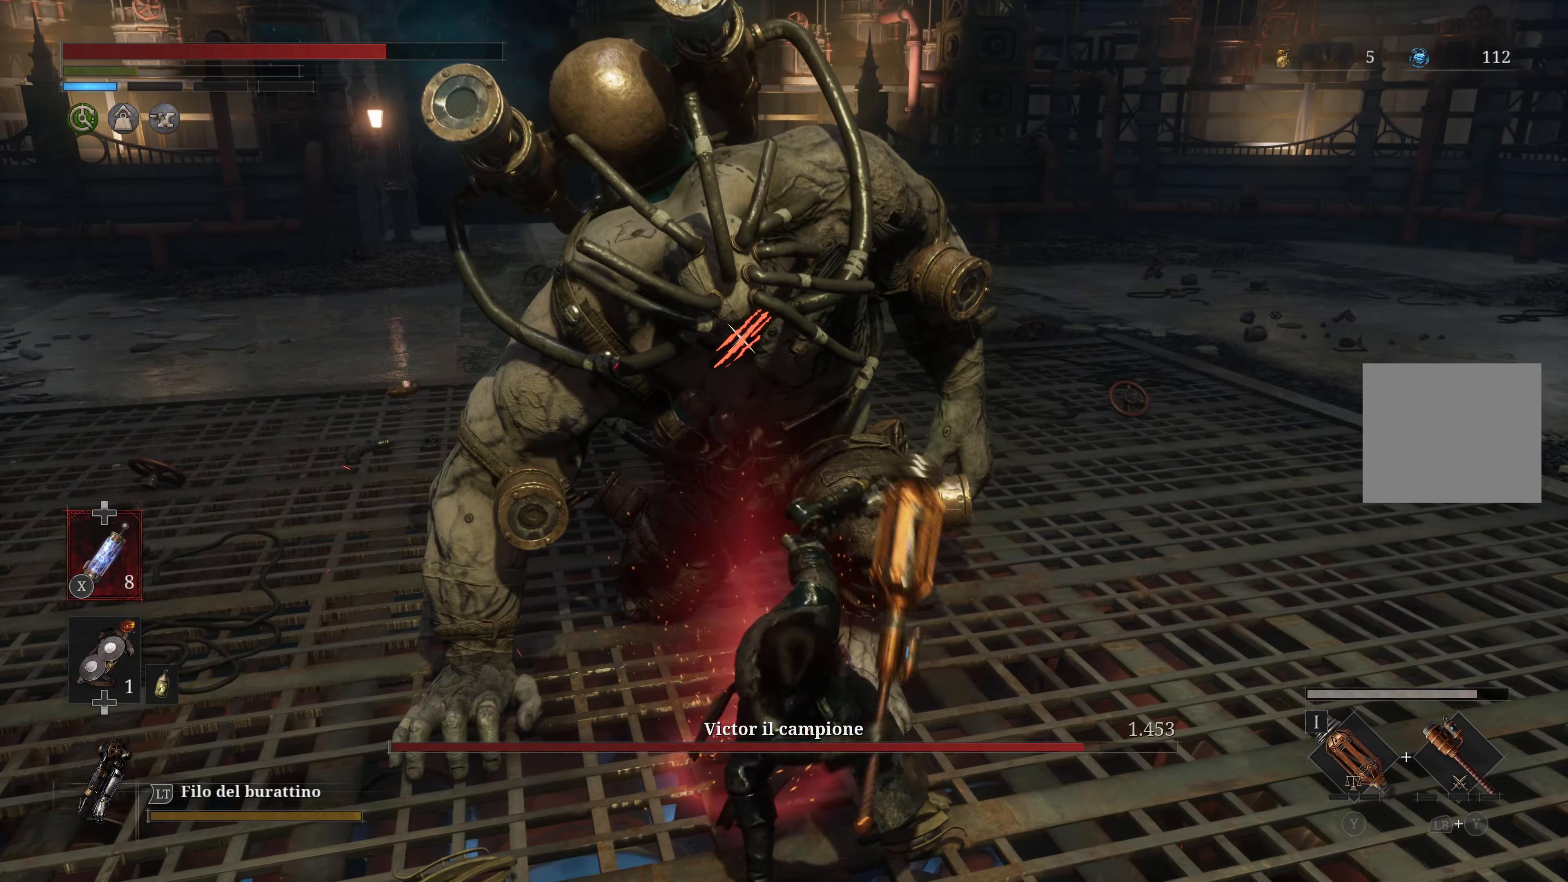
{"buttons": [], "left_stick": "center", "right_stick": "center", "events": [[483, "R2", "up"]]}
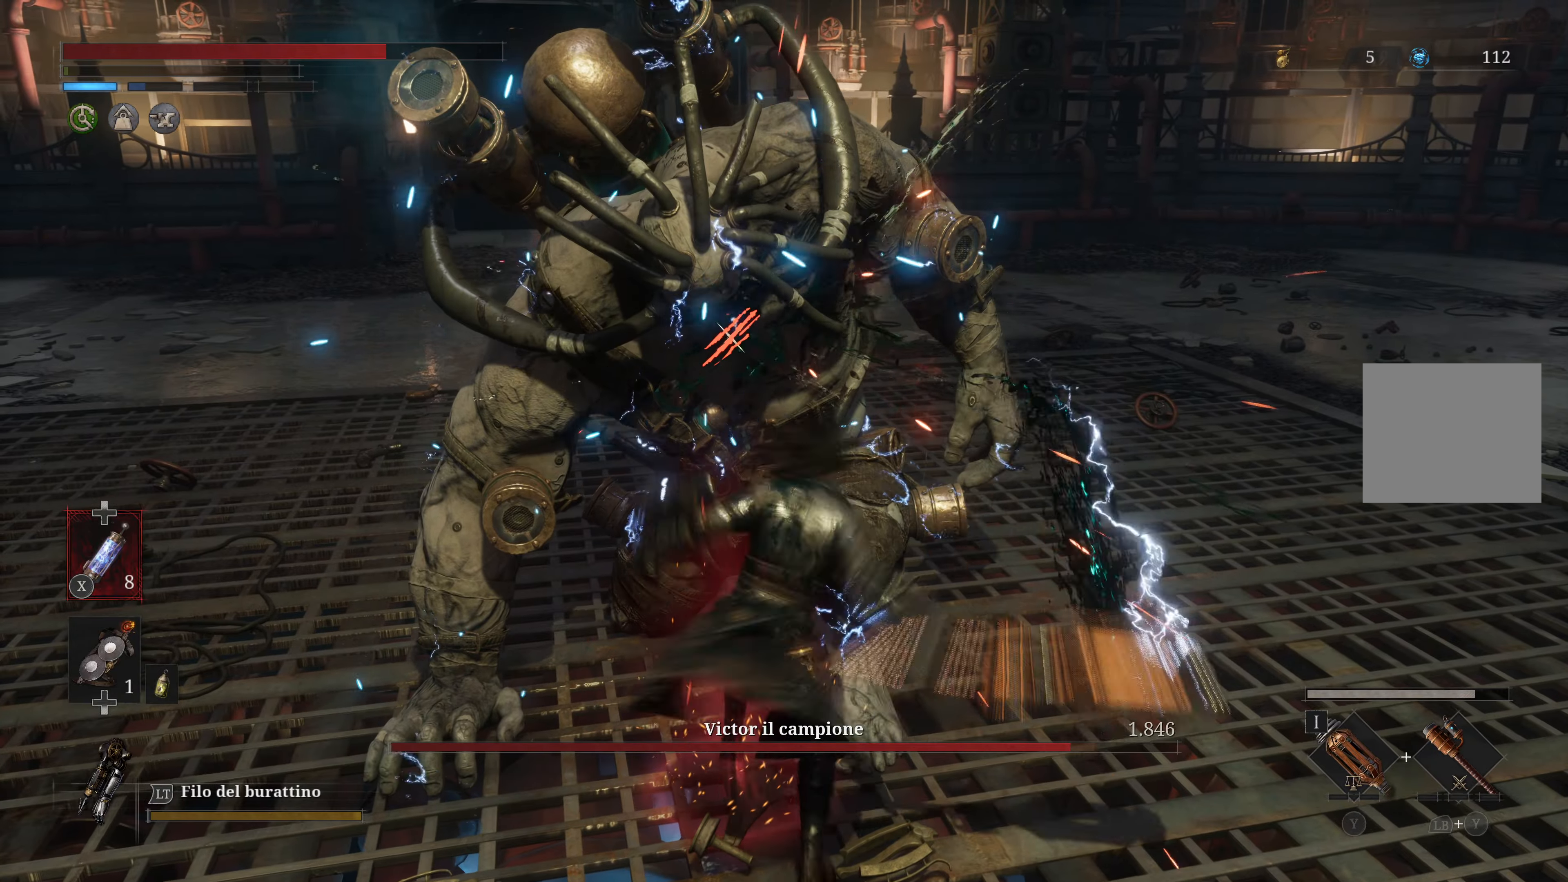
{"buttons": ["R1"], "left_stick": "left", "right_stick": "center", "events": [[216, "left_stick", "left"], [500, "R1", "down"]]}